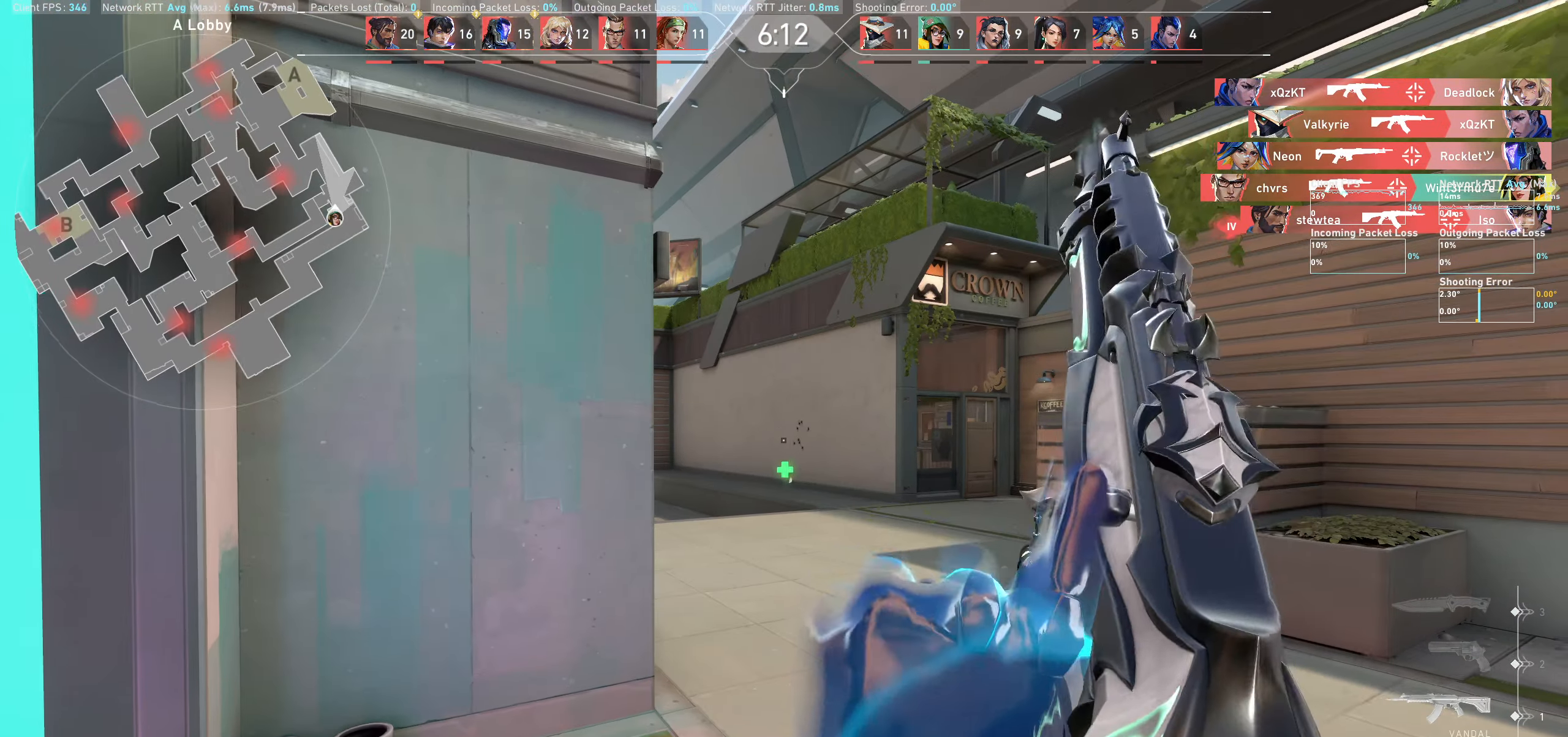
Gameplay with keyboard and mouse; each line is a JSON object with the keys and mouse buttons held at the frame after it. "events" lists presses ("down") and releases ("up") of "a", "ctrl", "d", "e", "q", "s", "shift", "space", "w", "mouse_left", "mouse_wheel" and "mouse_right" between this image and that frame as [ms after this image, input, new state], when the widget could be followed in between. "mouse_left", "mouse_wheel", "mouse_right" = the "left", "wheel", "right" buttons of the "mouse" list. No other keys are recorded. "wheel" means that the mouse wheel is clicked or scrolled. Not read: mouse_move.
{"keys": ["d", "w"], "mouse": [], "events": [[500, "d", "down"]]}
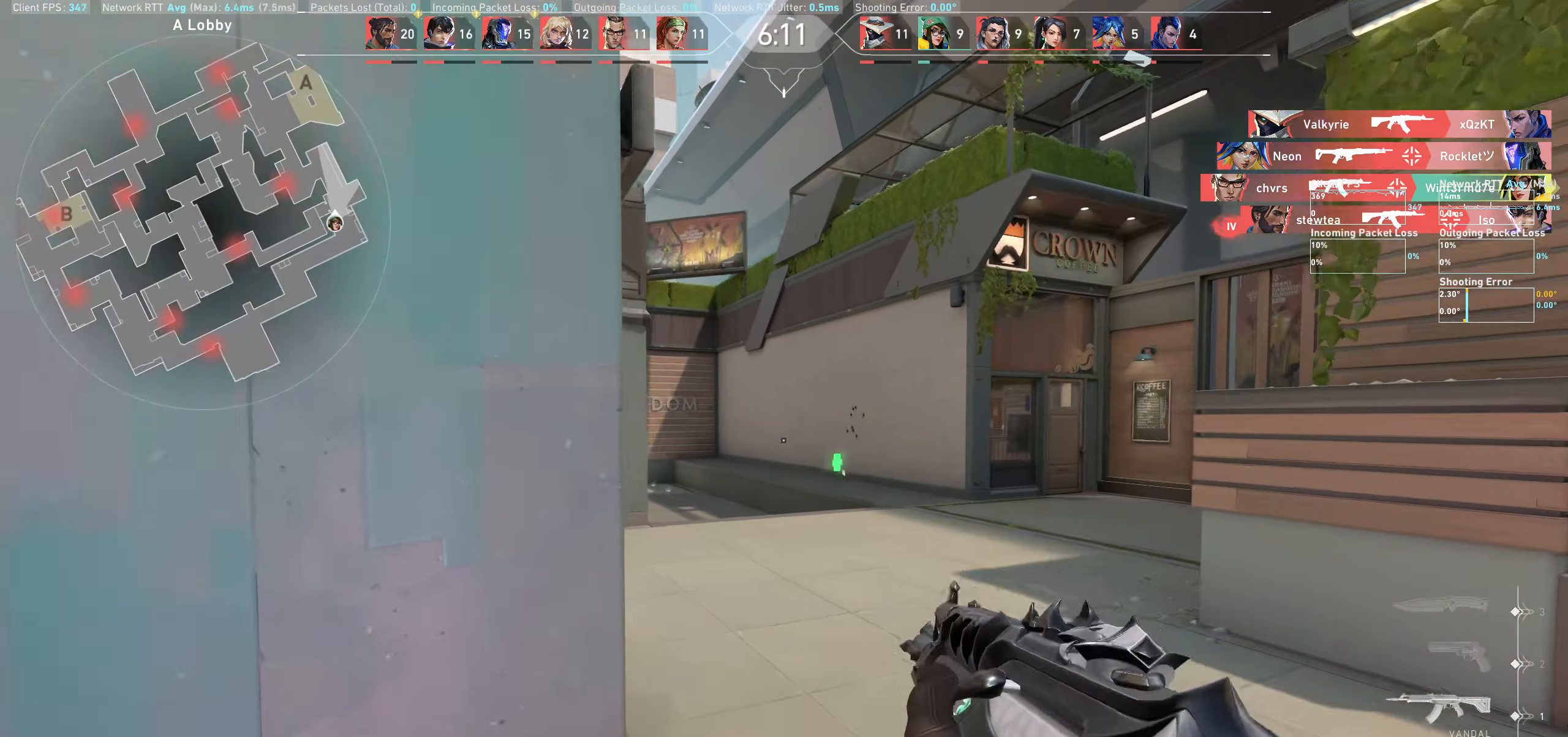
{"keys": ["w"], "mouse": [], "events": [[200, "d", "up"]]}
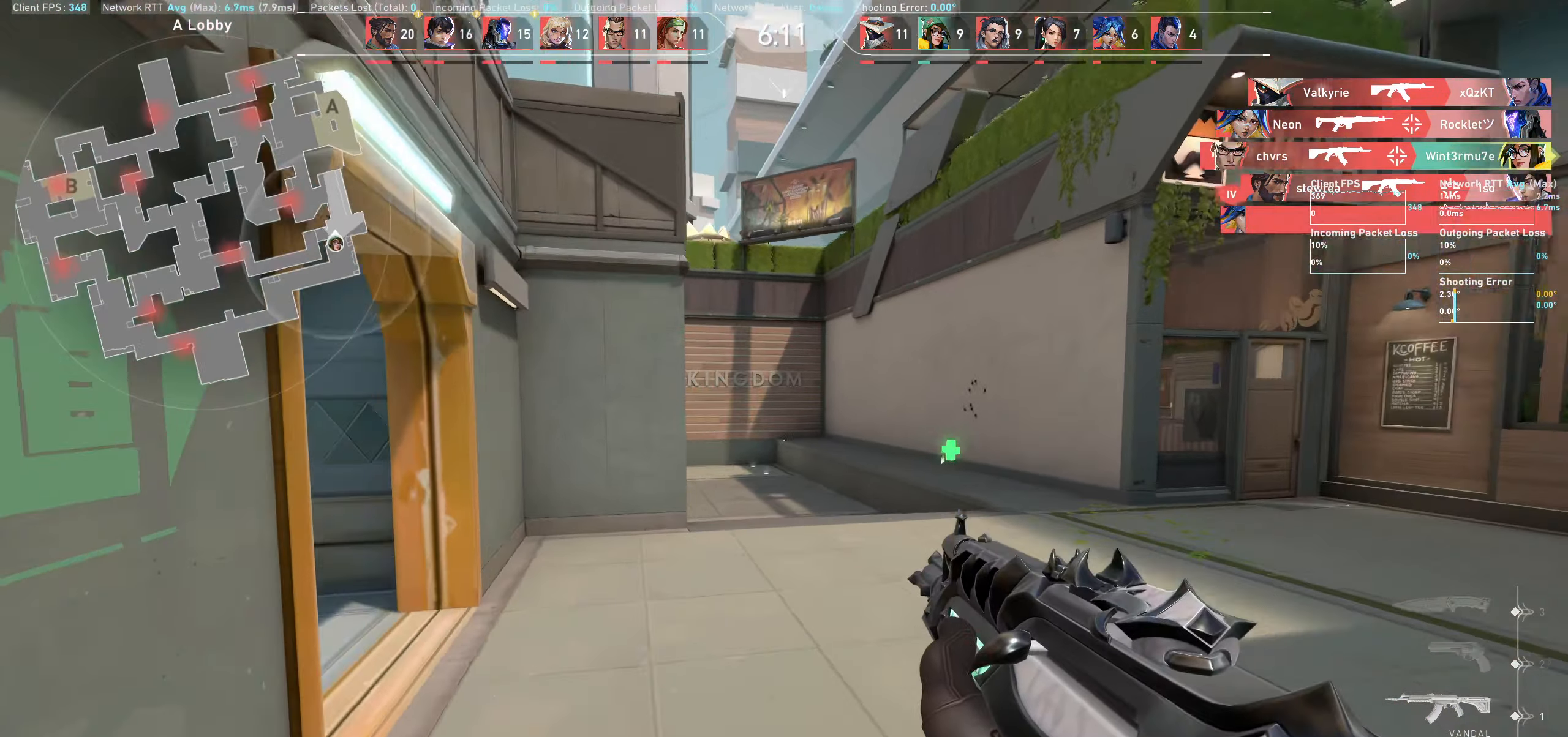
{"keys": ["w"], "mouse": [], "events": []}
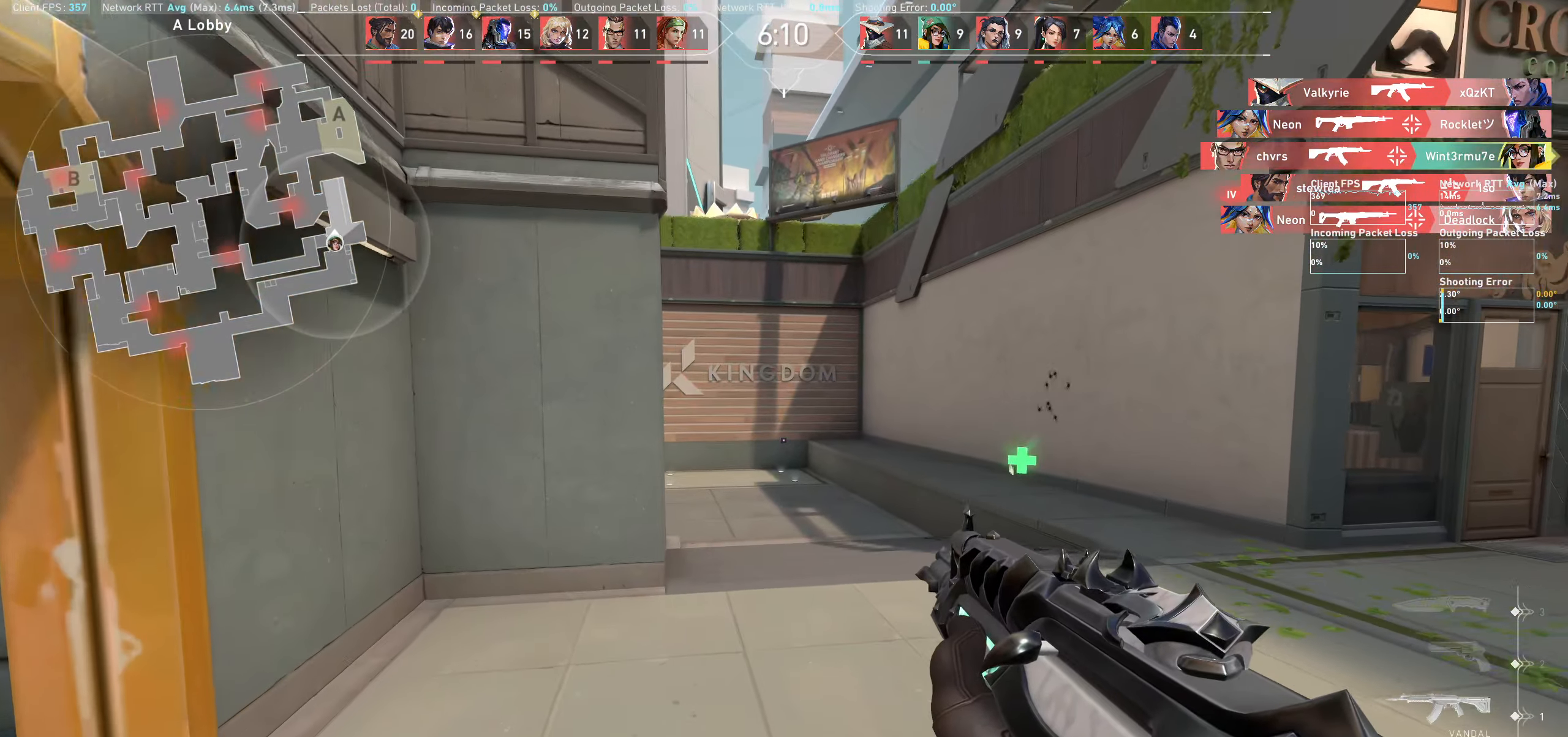
{"keys": ["d", "w"], "mouse": [], "events": [[83, "d", "down"], [233, "w", "up"], [500, "w", "down"]]}
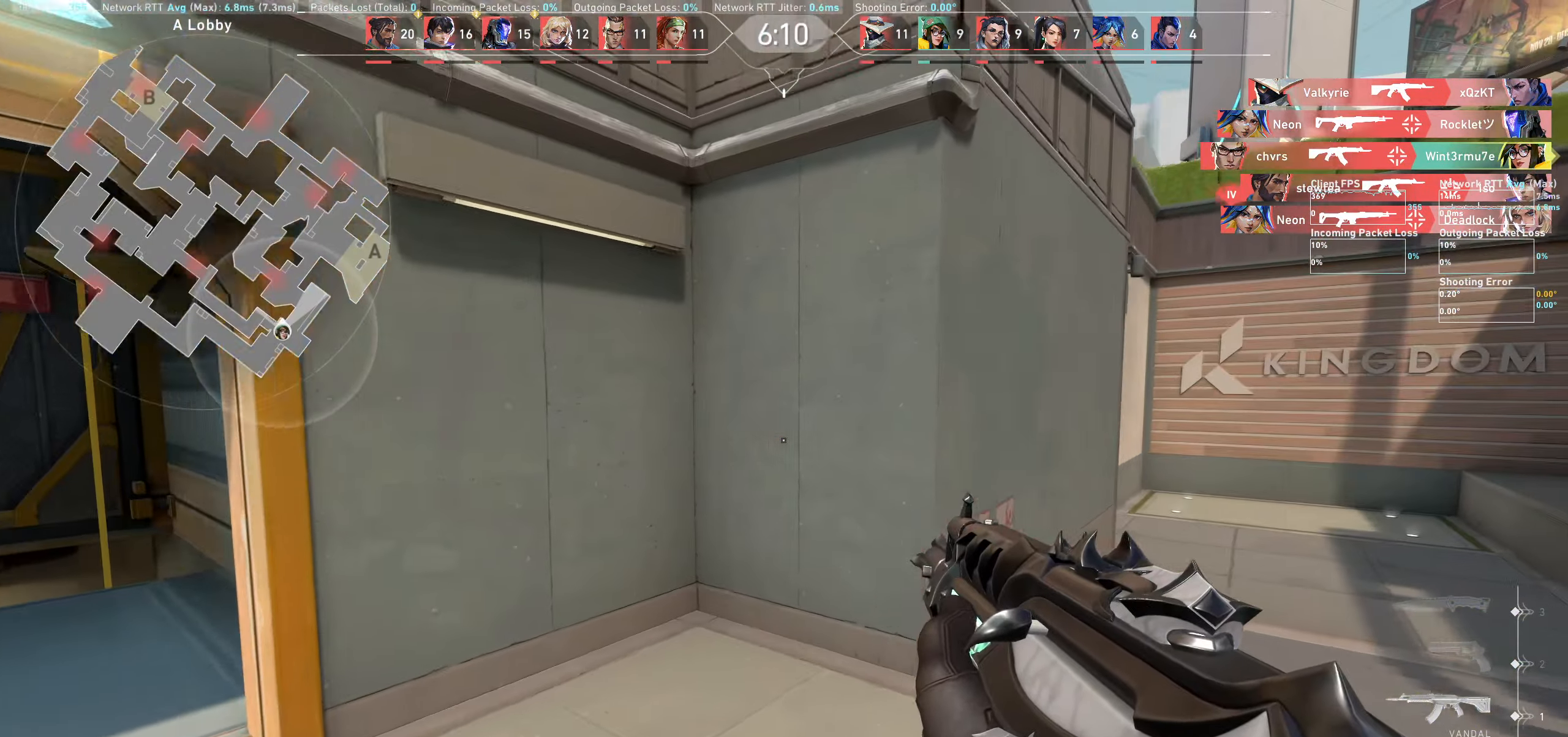
{"keys": ["d"], "mouse": [], "events": [[233, "w", "up"], [316, "w", "down"], [466, "w", "up"]]}
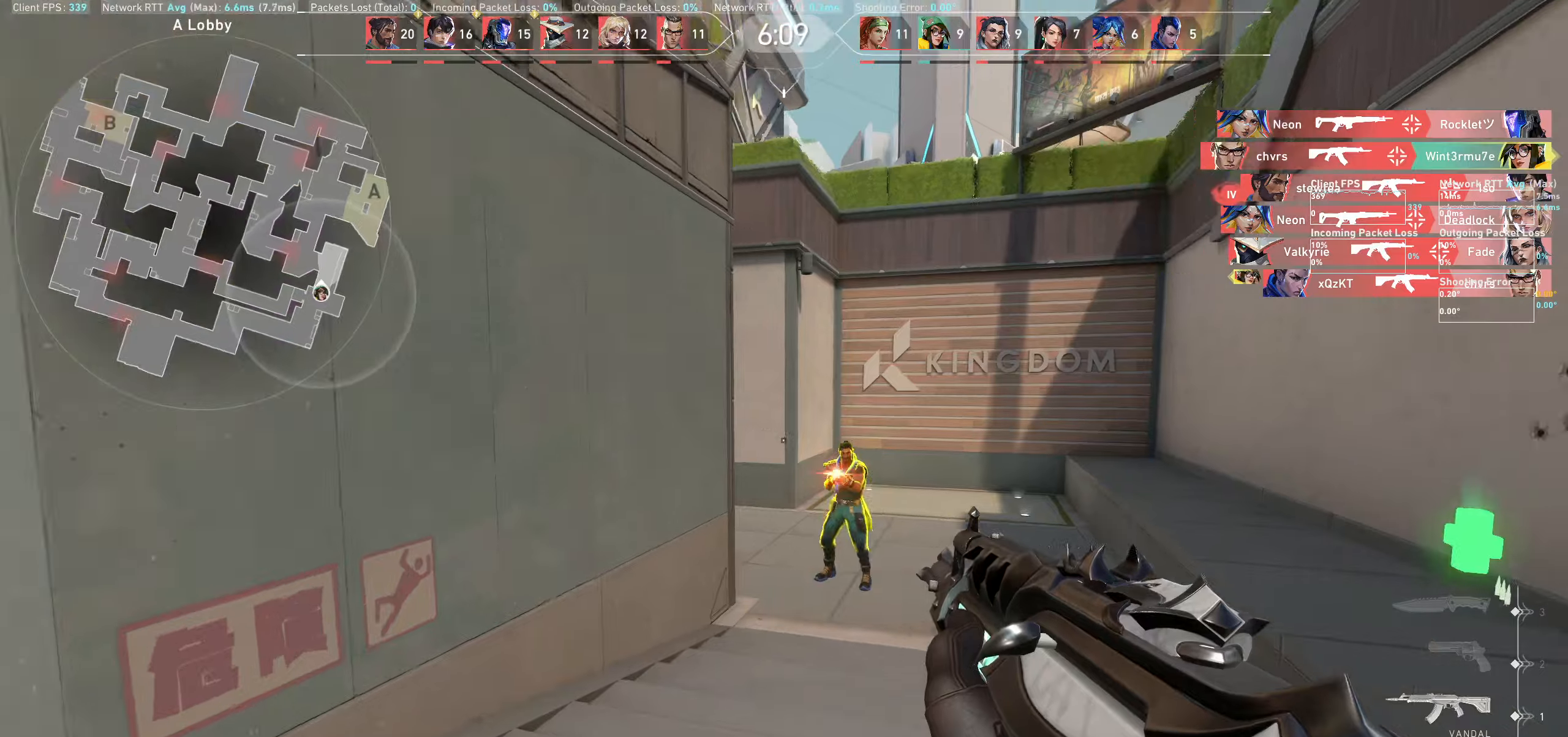
{"keys": [], "mouse": ["left"], "events": [[83, "mouse_left", "down"], [200, "d", "up"]]}
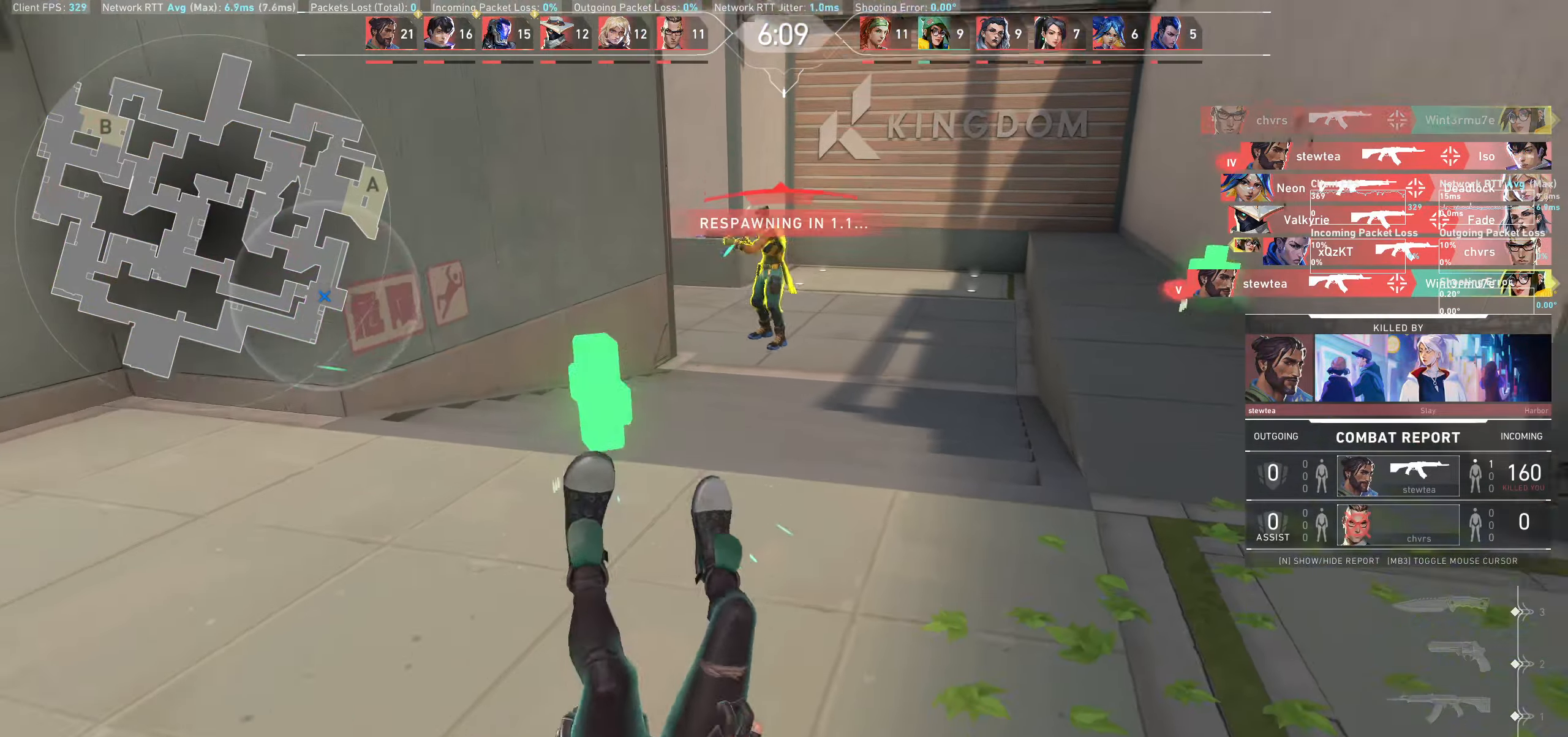
{"keys": [], "mouse": [], "events": [[66, "mouse_left", "up"], [133, "mouse_wheel", "down"], [216, "mouse_wheel", "up"]]}
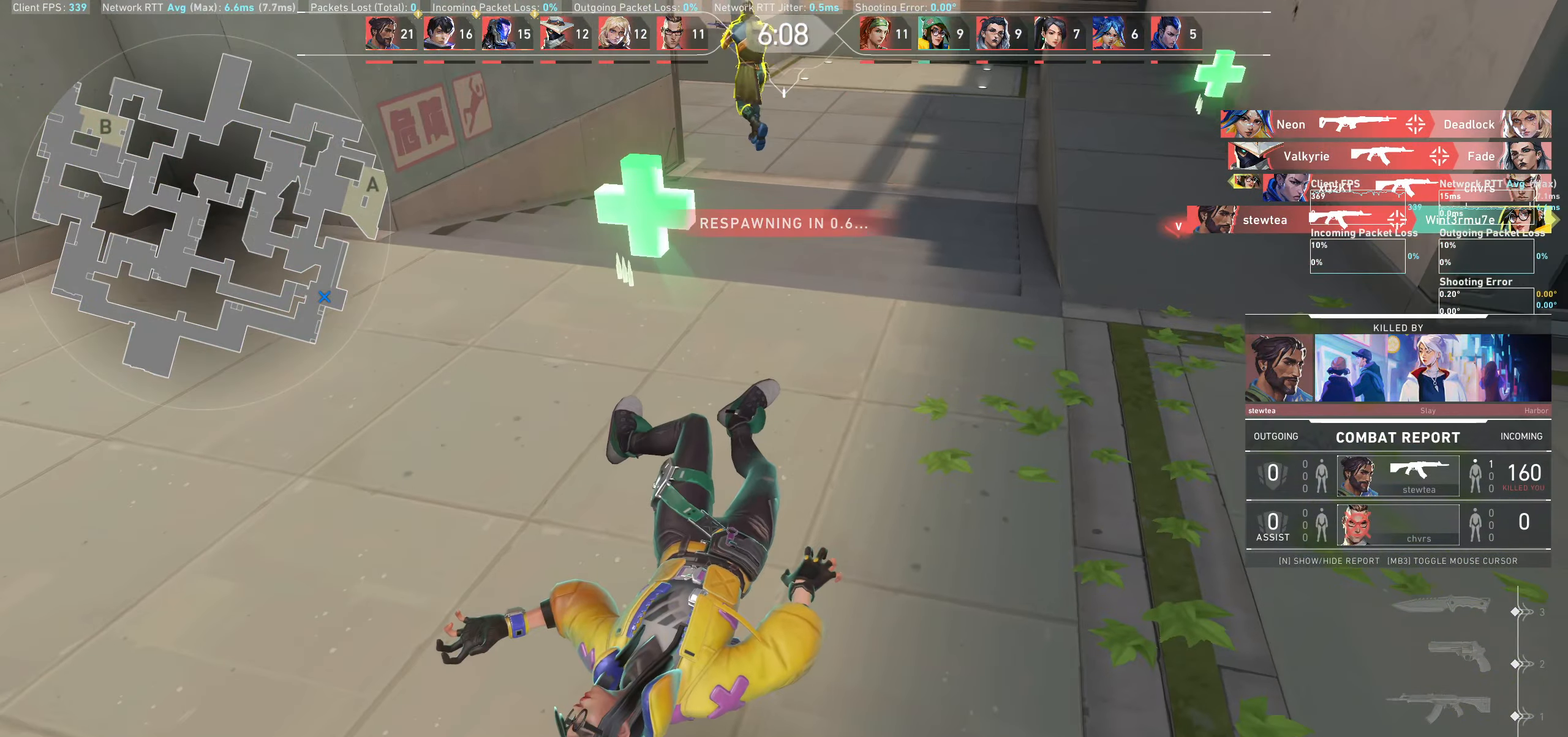
{"keys": [], "mouse": [], "events": []}
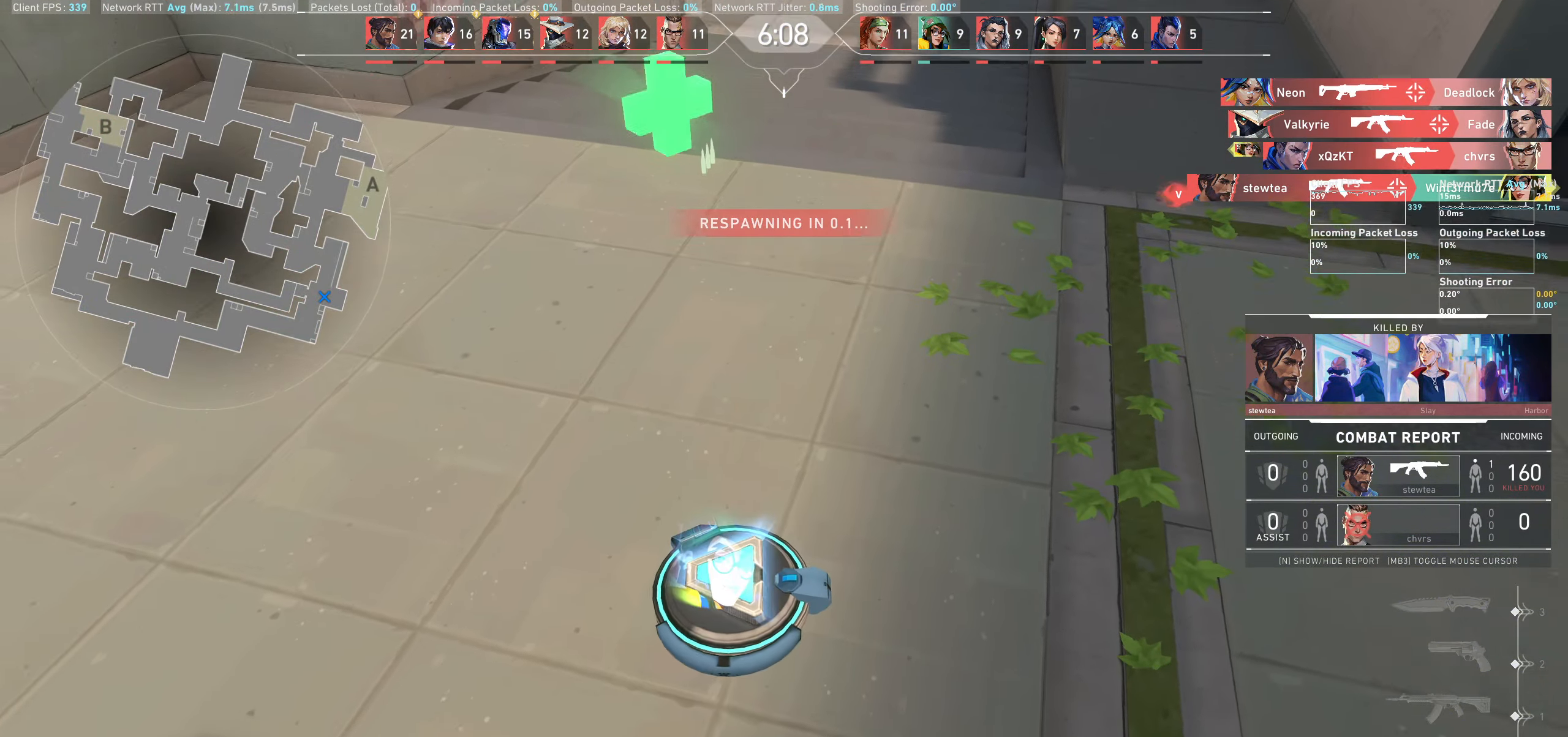
{"keys": [], "mouse": [], "events": []}
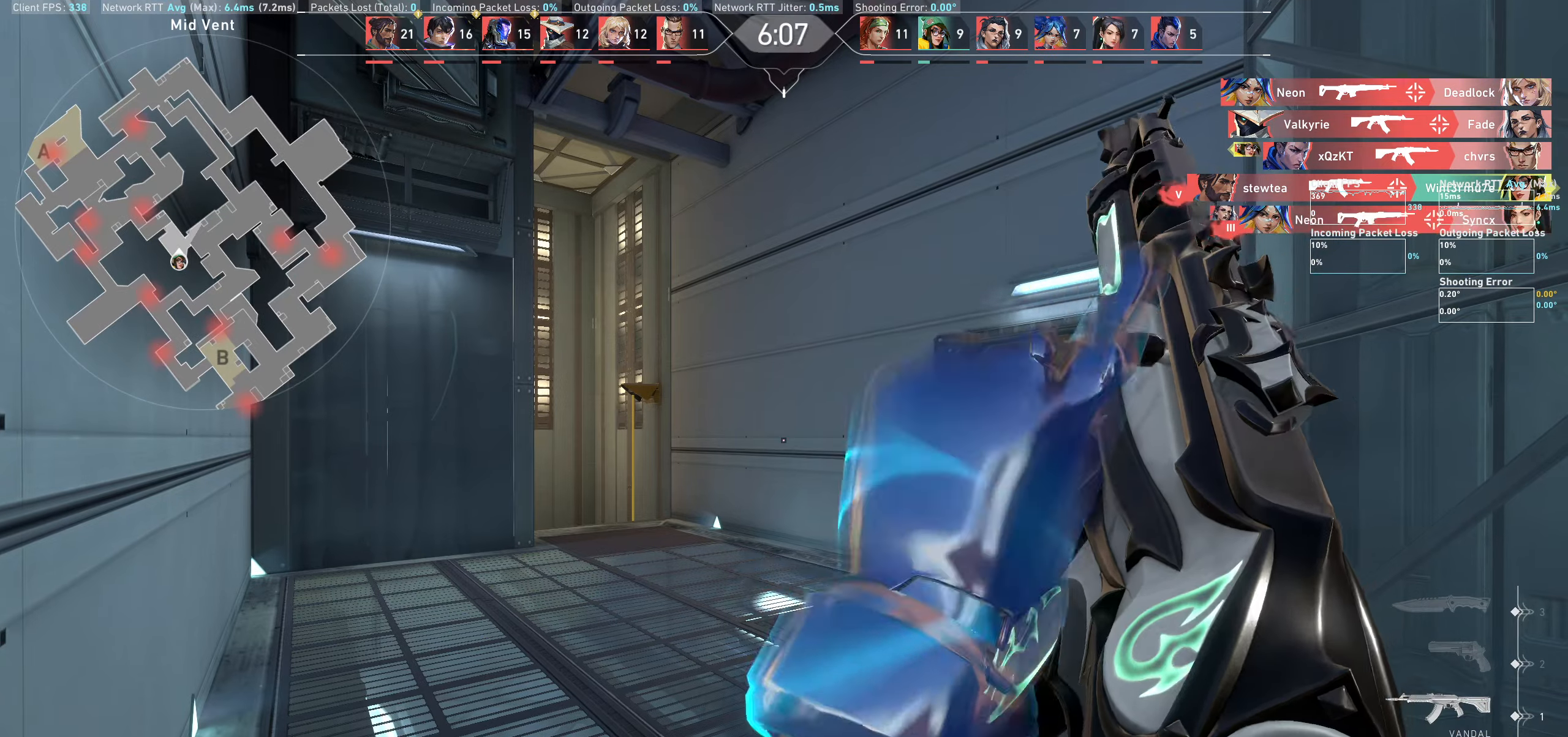
{"keys": ["w"], "mouse": [], "events": [[16, "w", "down"]]}
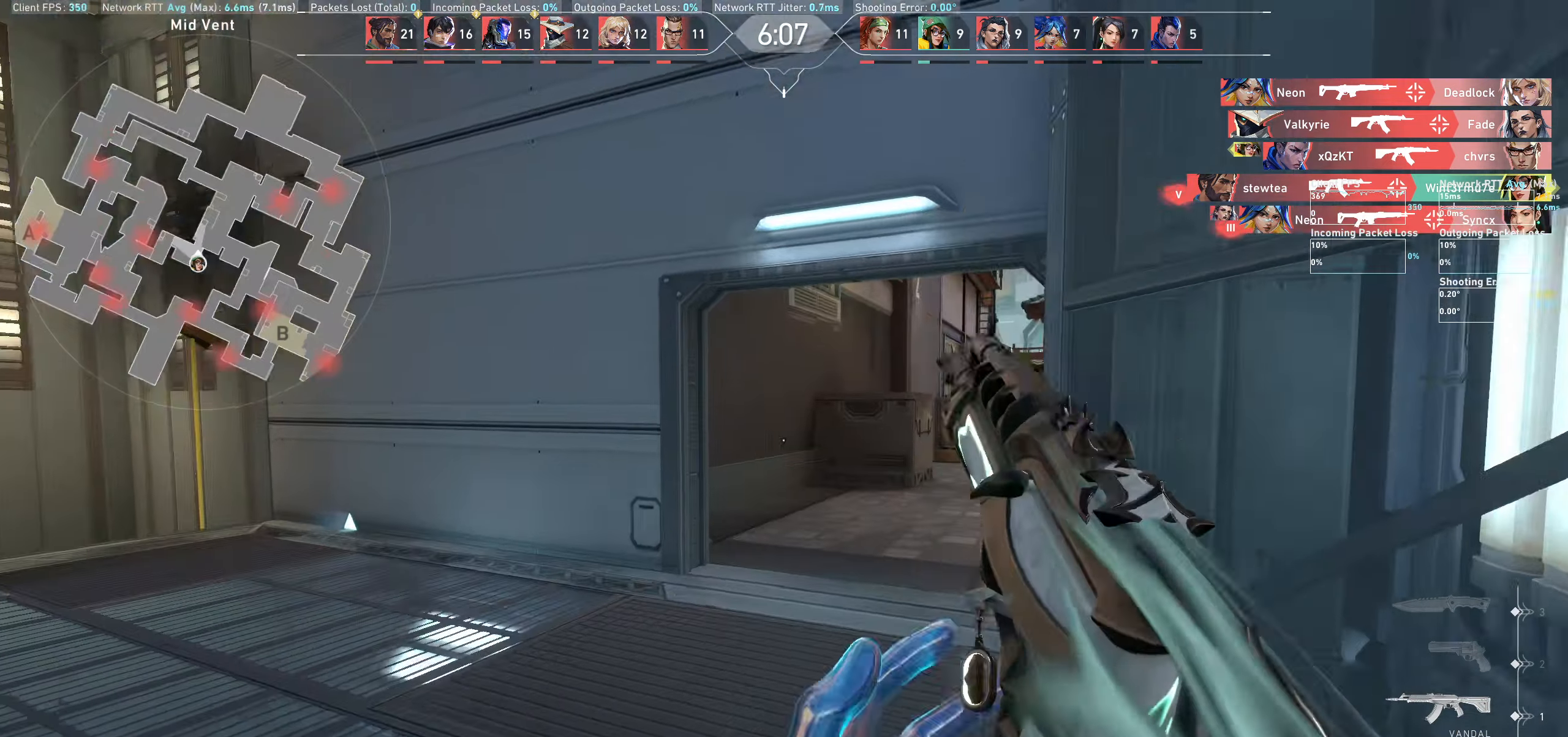
{"keys": ["w"], "mouse": [], "events": [[233, "a", "down"], [433, "a", "up"]]}
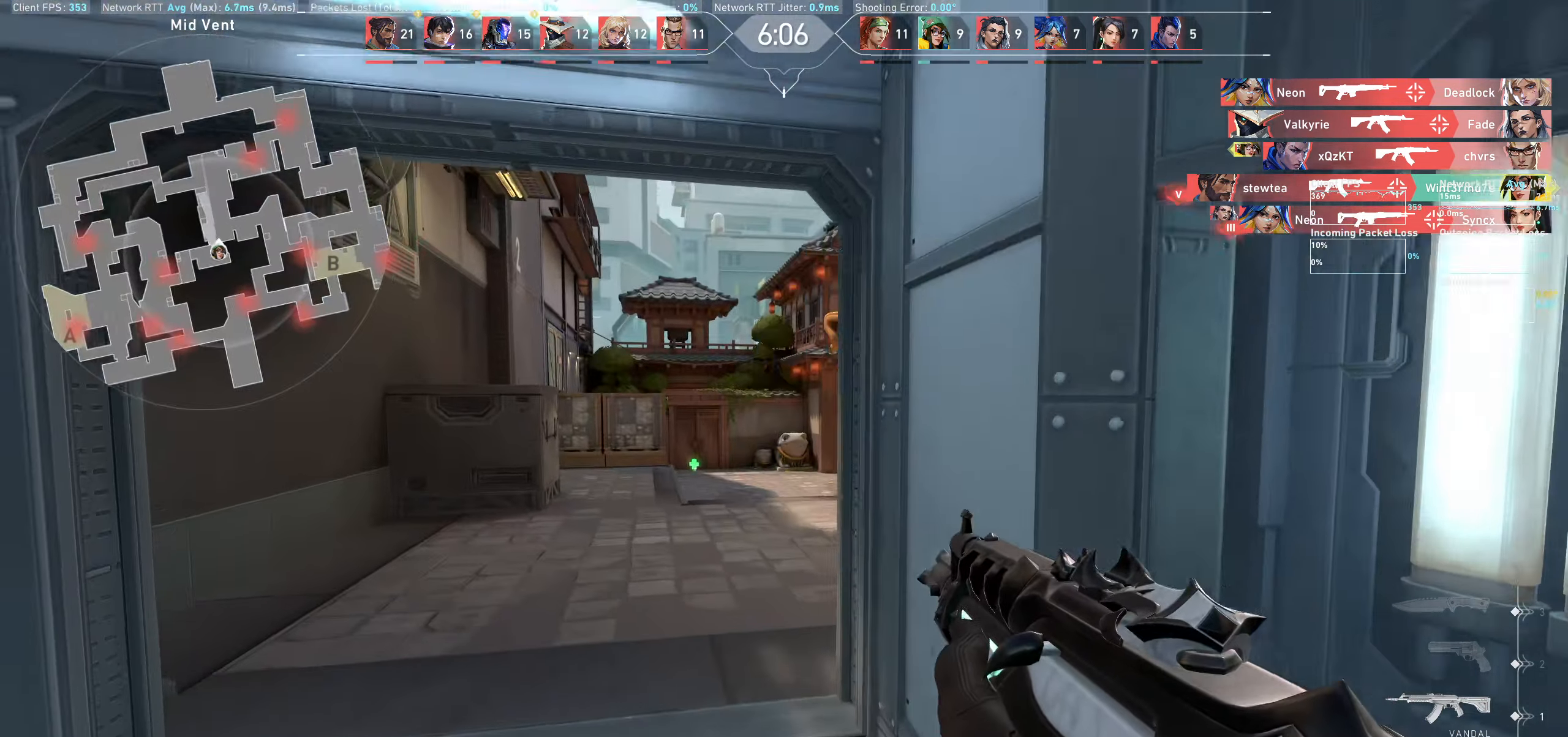
{"keys": ["a", "w"], "mouse": [], "events": [[233, "a", "down"]]}
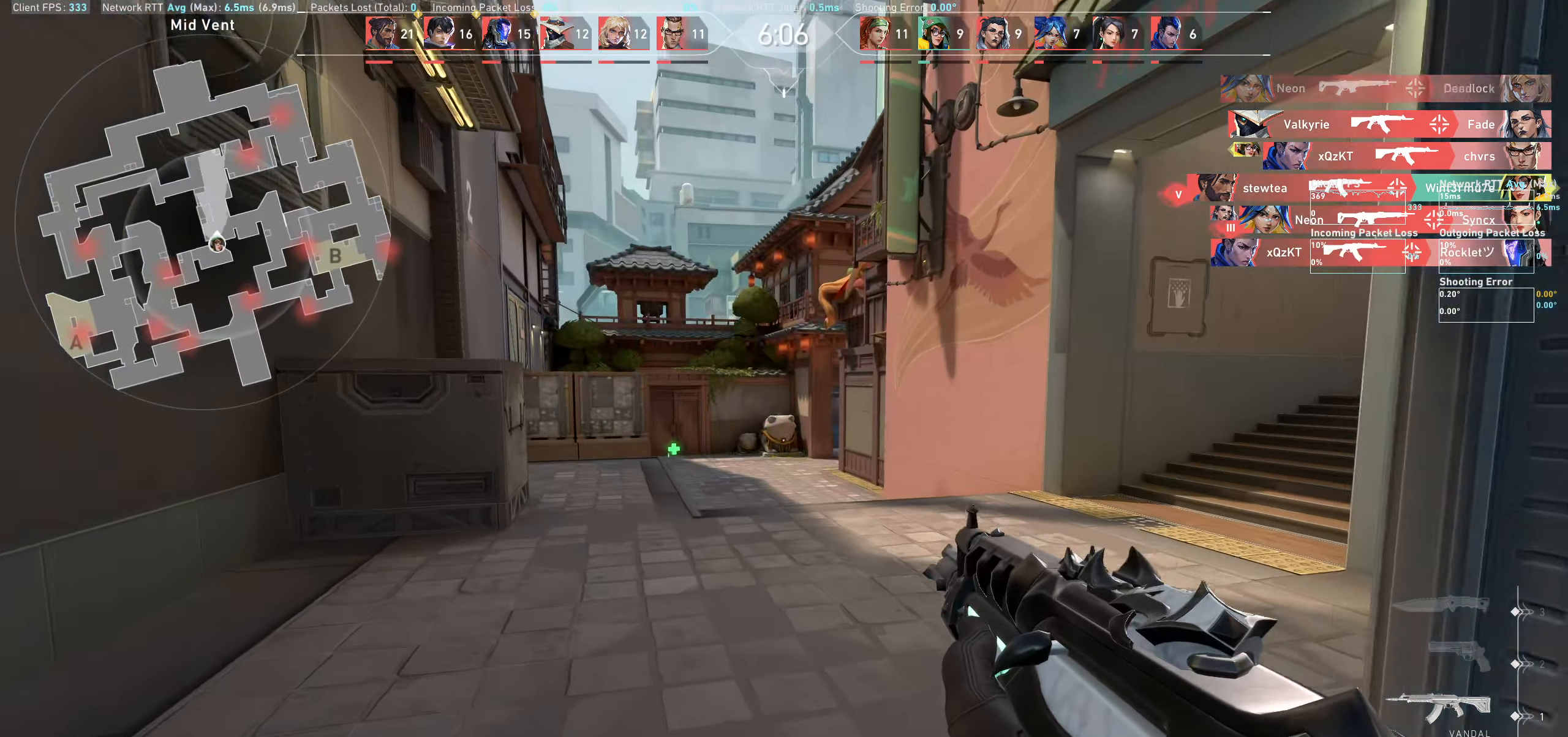
{"keys": ["a", "w"], "mouse": [], "events": [[83, "w", "up"], [233, "w", "down"]]}
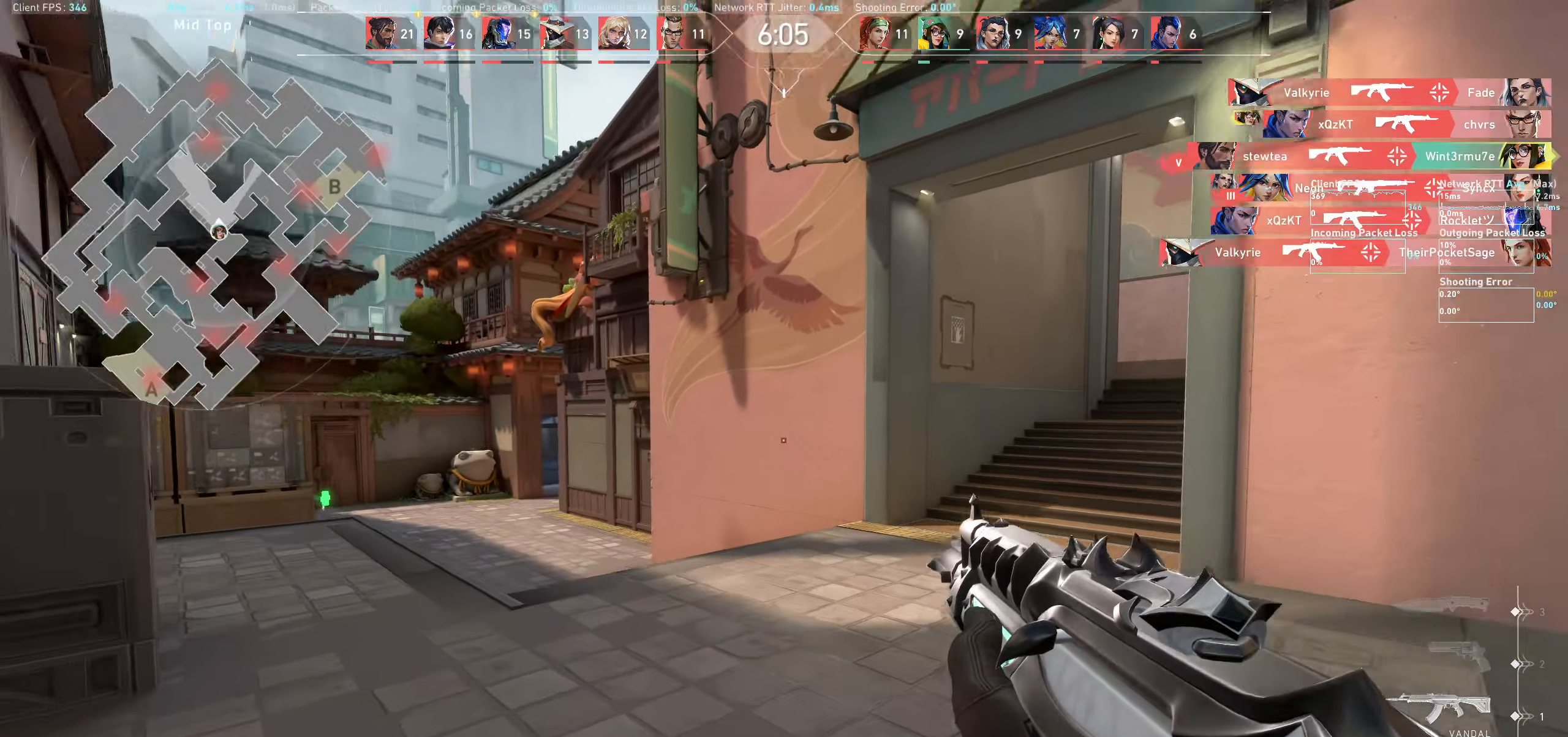
{"keys": [], "mouse": [], "events": [[433, "a", "up"], [433, "w", "up"]]}
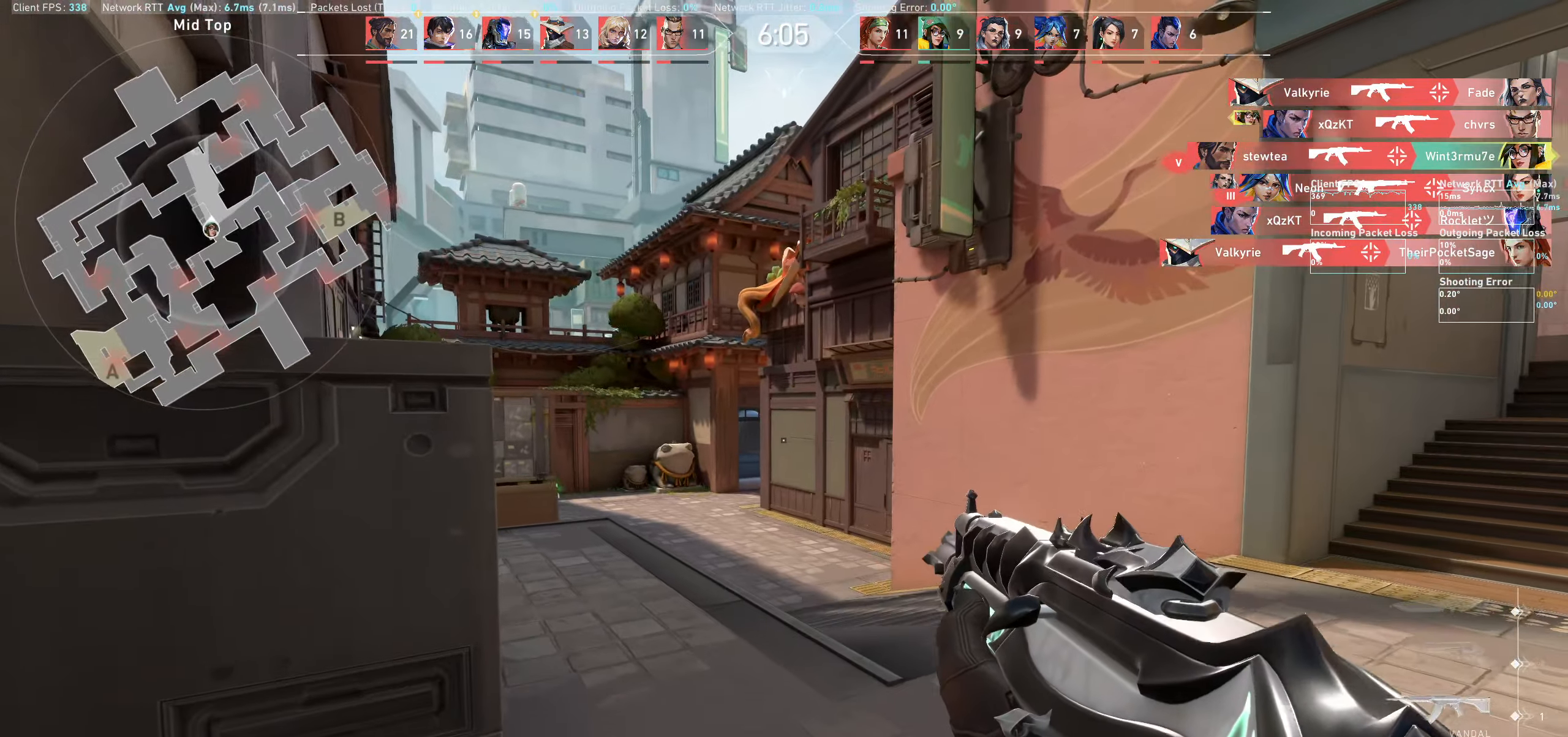
{"keys": ["w"], "mouse": [], "events": [[116, "a", "down"], [250, "w", "down"], [466, "a", "up"]]}
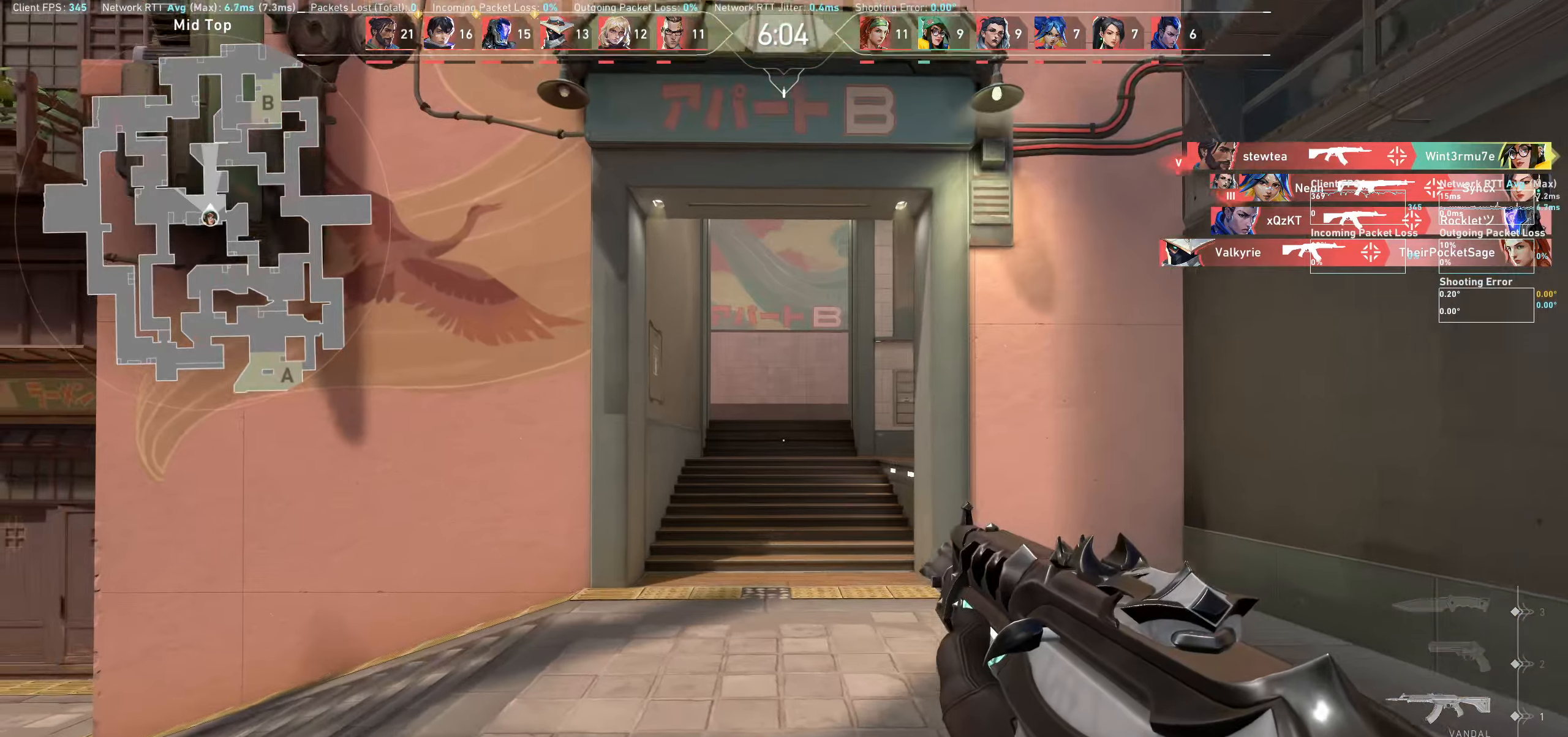
{"keys": ["d"], "mouse": [], "events": [[283, "d", "down"], [400, "w", "up"]]}
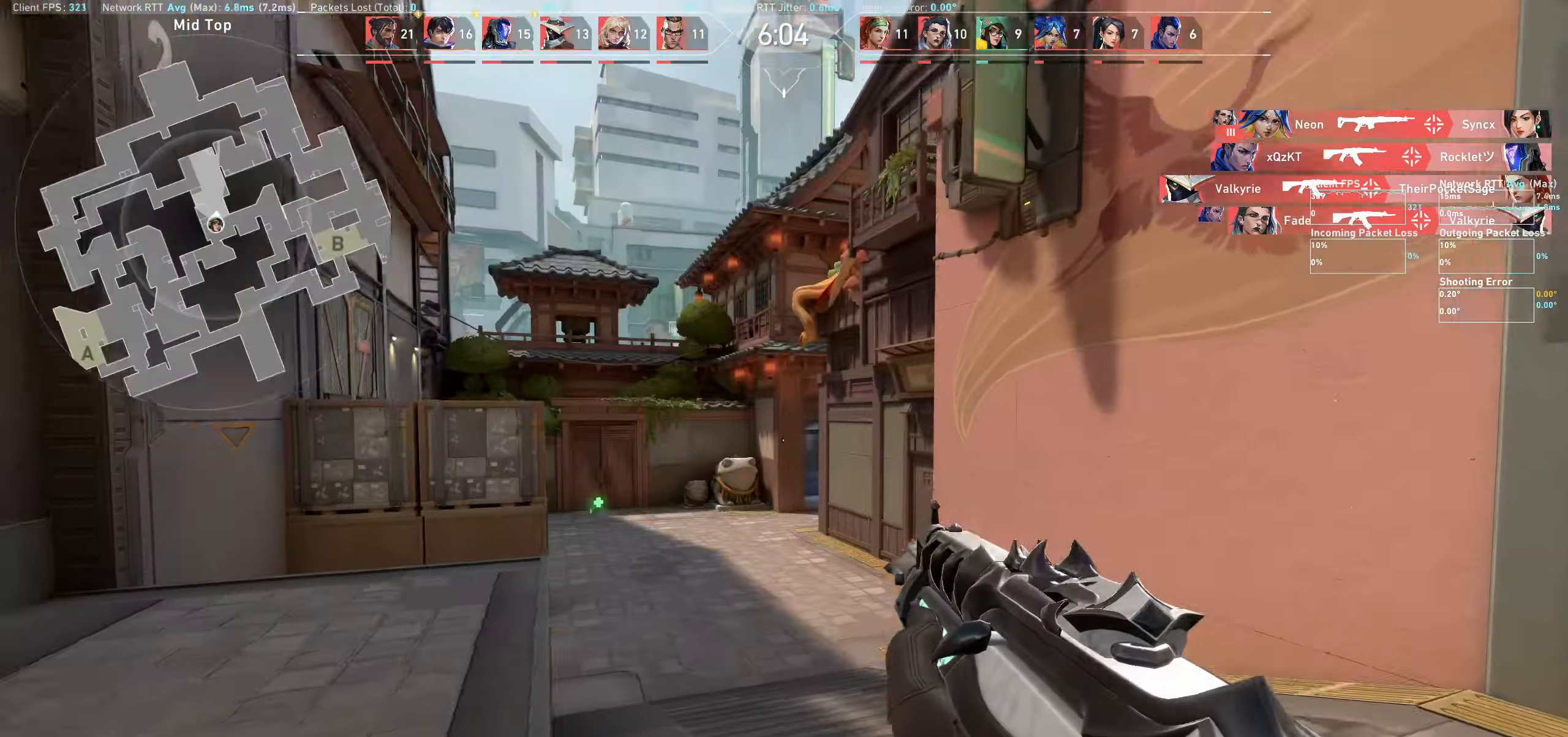
{"keys": ["d"], "mouse": [], "events": []}
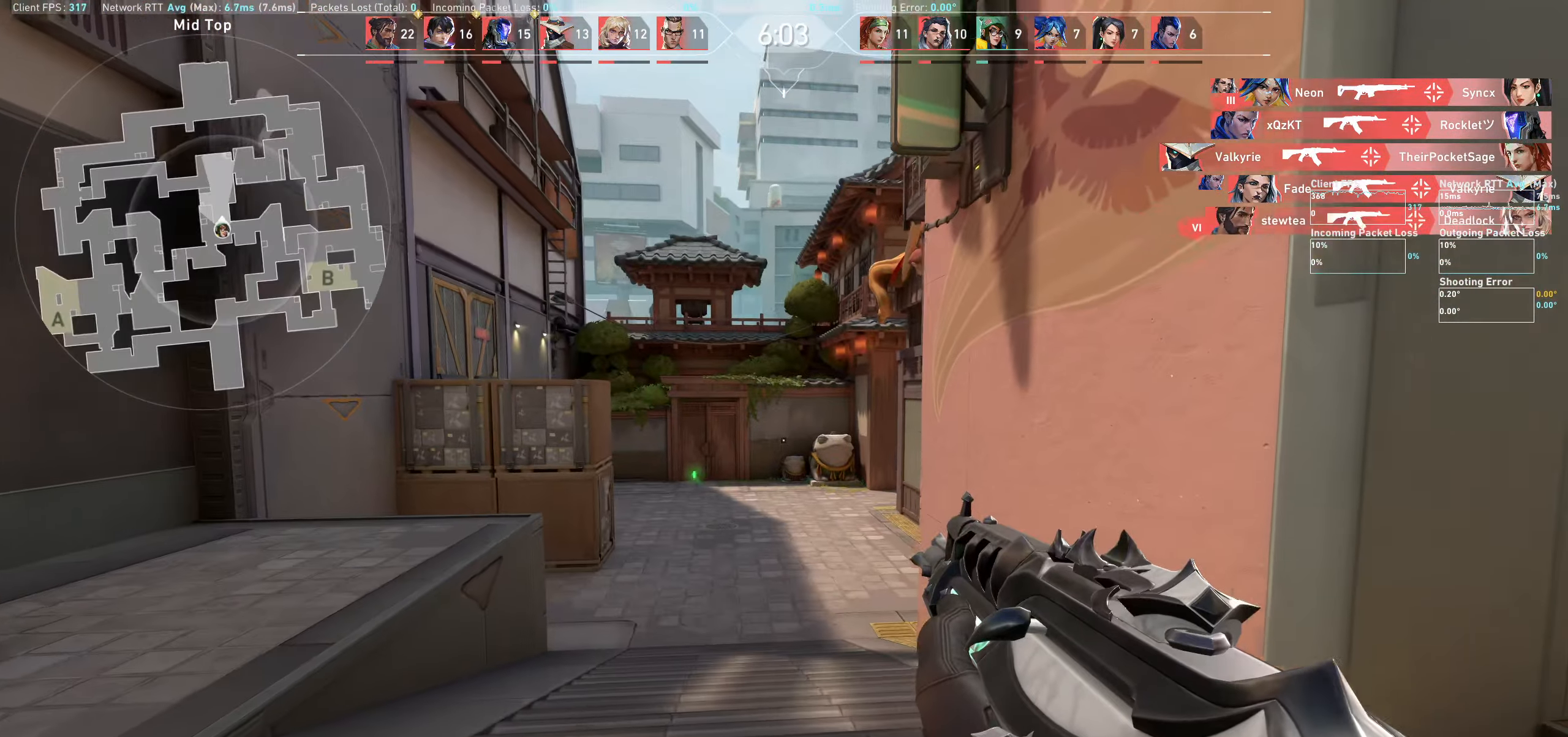
{"keys": ["w"], "mouse": [], "events": [[183, "w", "down"], [366, "d", "up"]]}
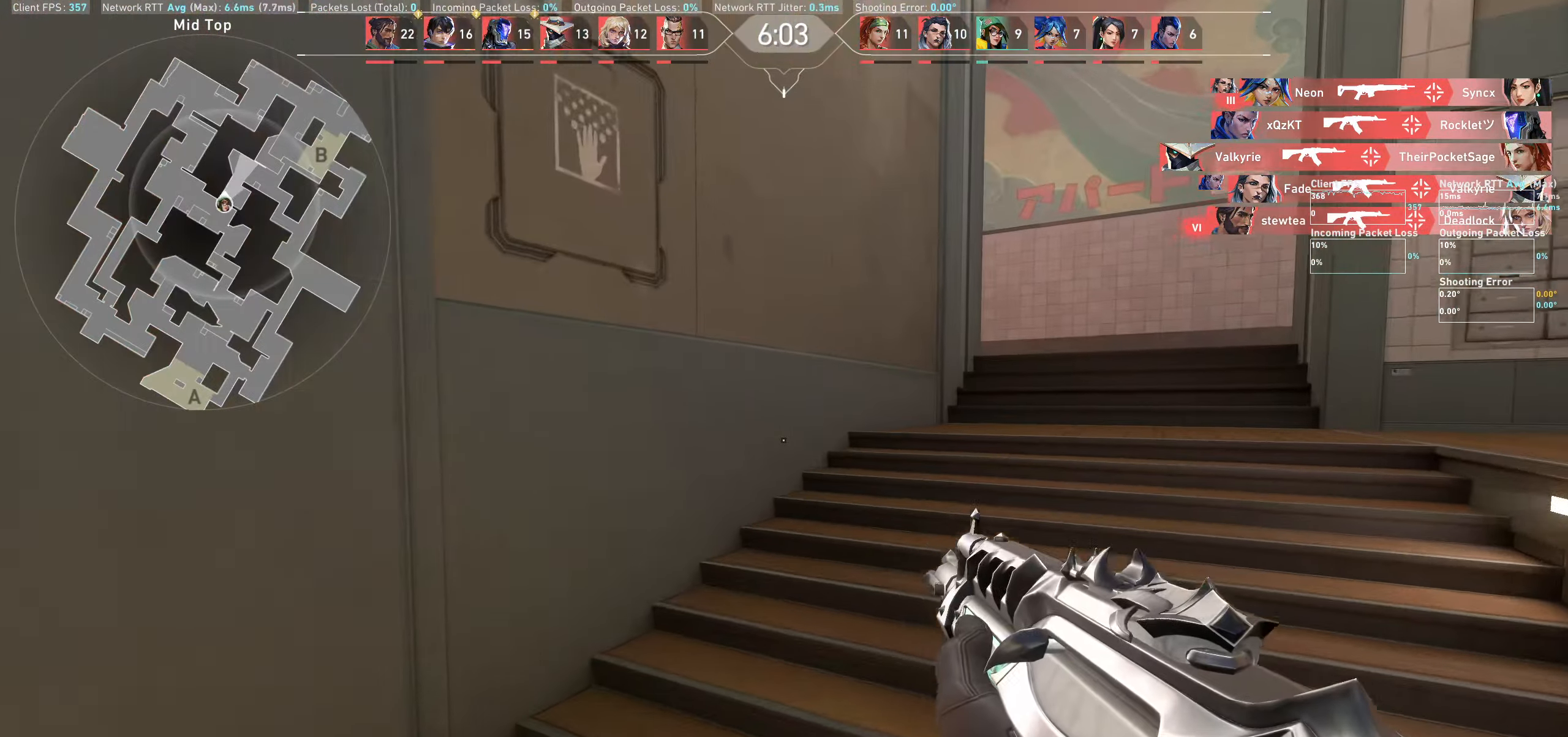
{"keys": ["w"], "mouse": [], "events": []}
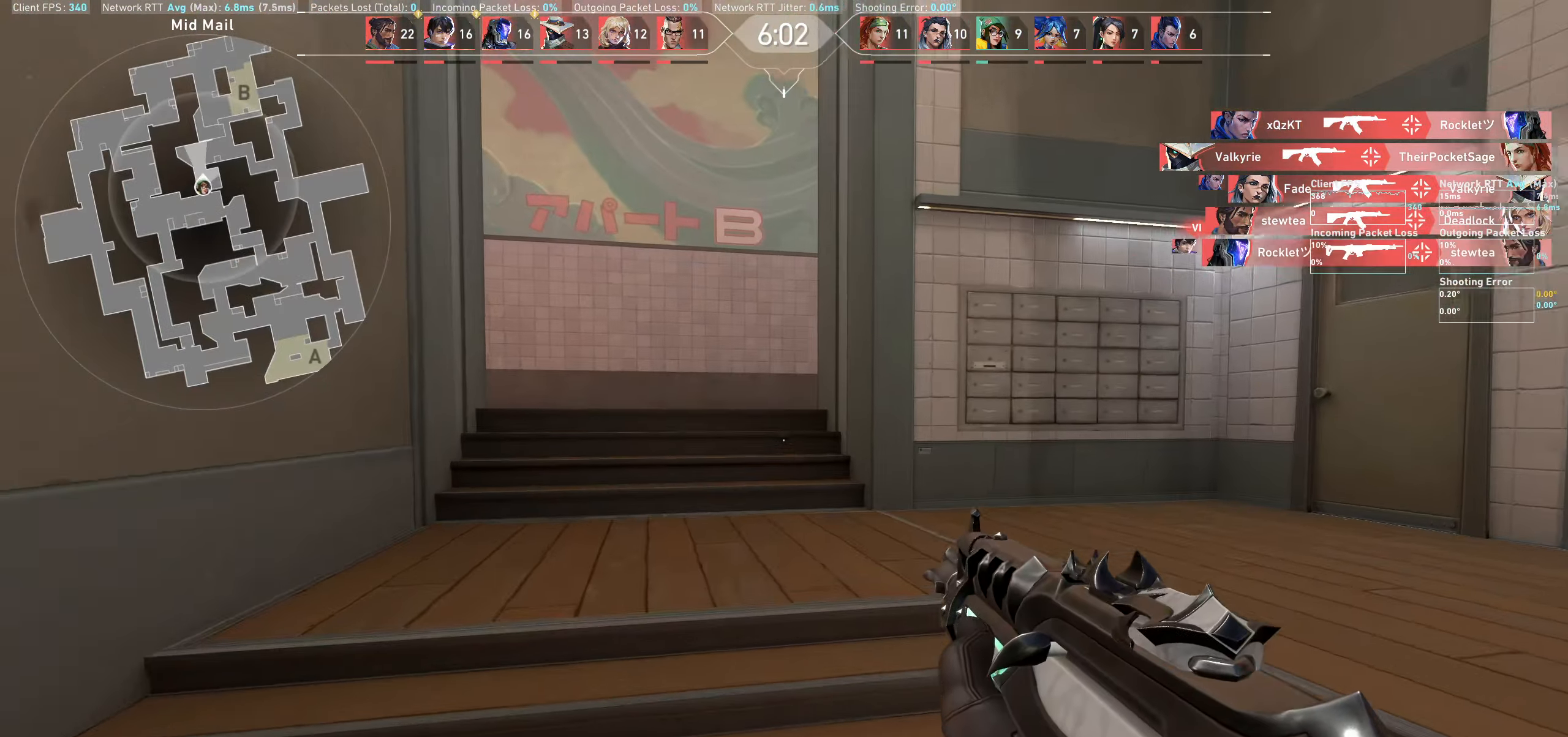
{"keys": ["w"], "mouse": [], "events": []}
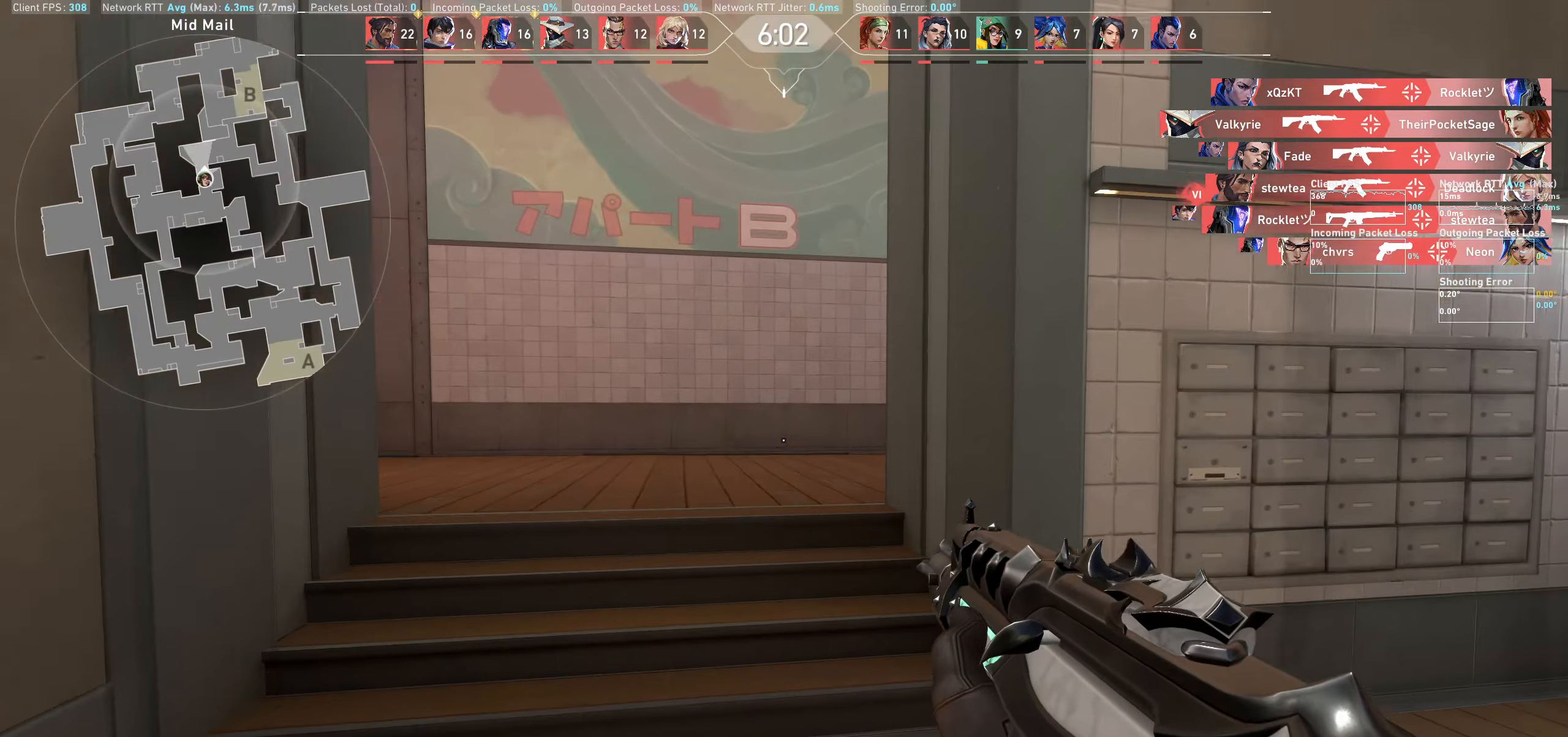
{"keys": ["a", "w"], "mouse": [], "events": [[66, "a", "down"]]}
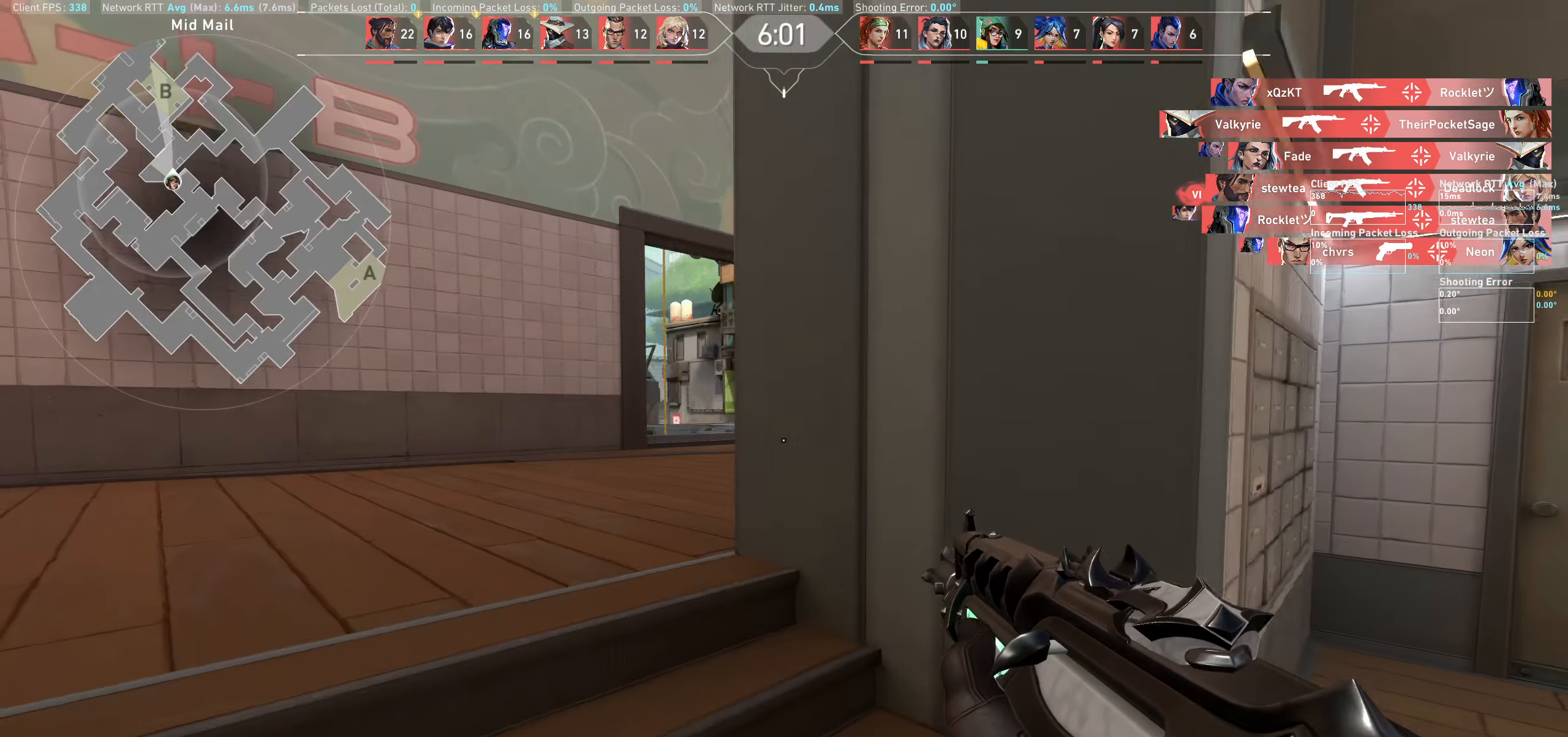
{"keys": ["w"], "mouse": [], "events": [[250, "a", "up"]]}
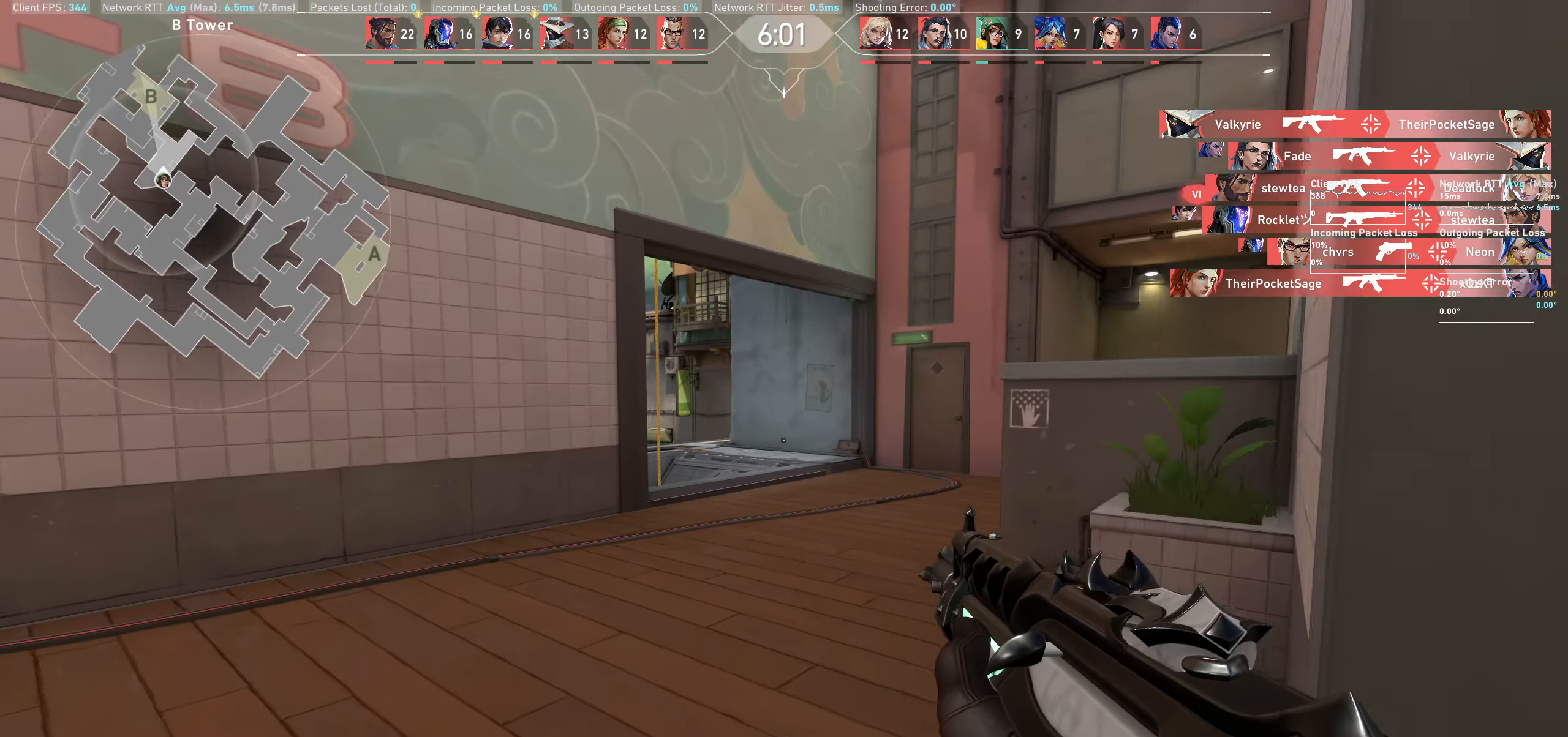
{"keys": ["a", "w"], "mouse": [], "events": [[233, "a", "down"]]}
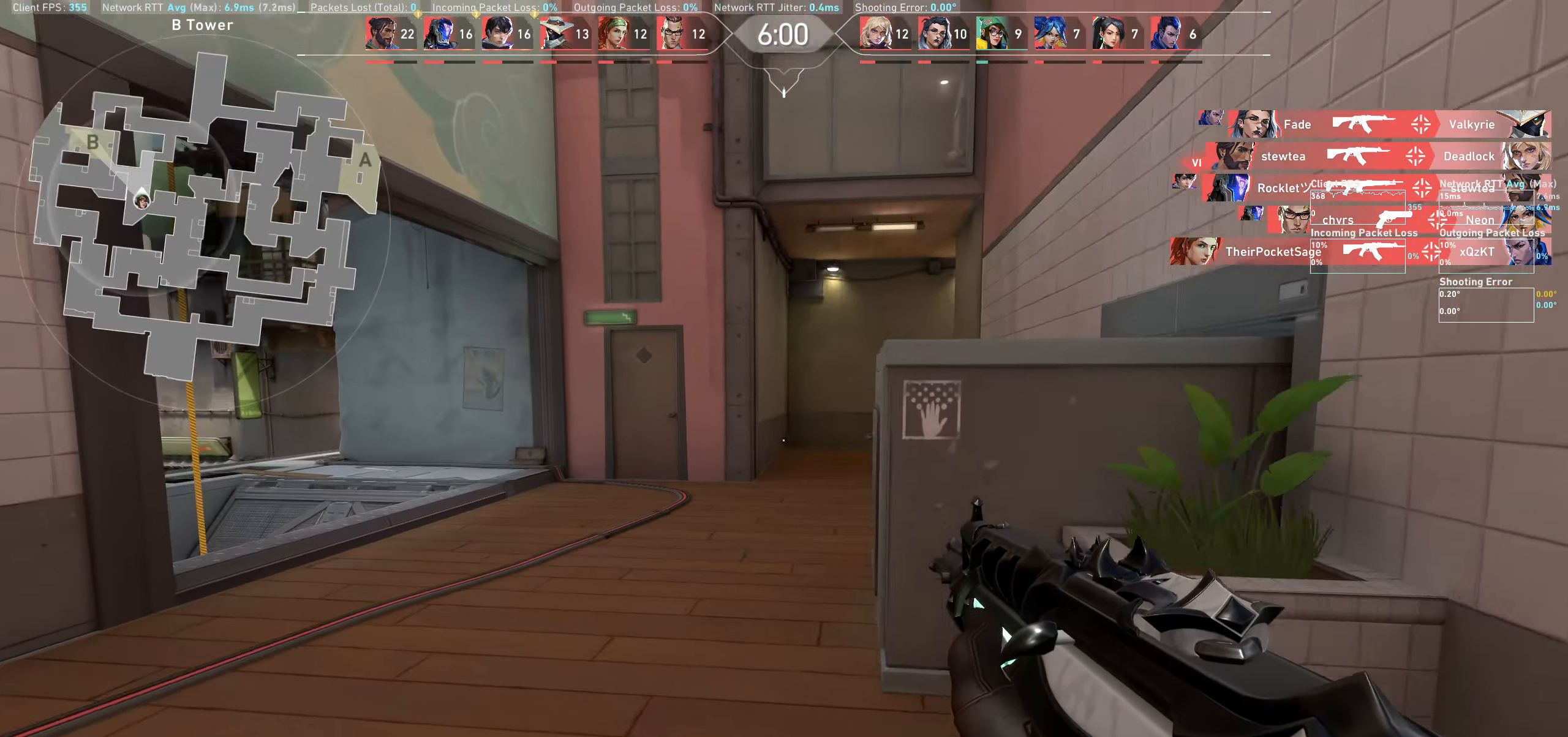
{"keys": ["w"], "mouse": [], "events": [[283, "a", "up"]]}
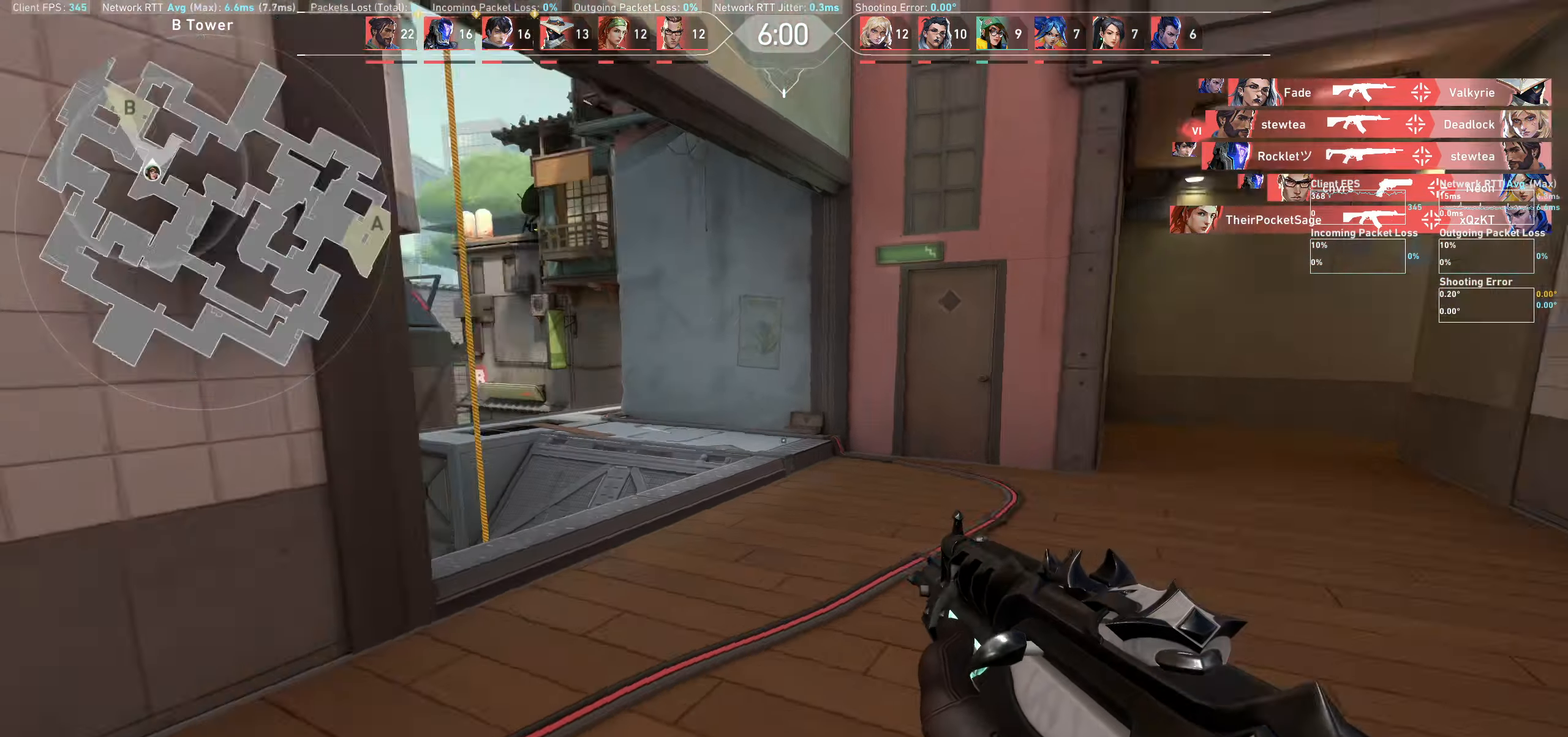
{"keys": ["d"], "mouse": [], "events": [[66, "d", "down"], [150, "w", "up"]]}
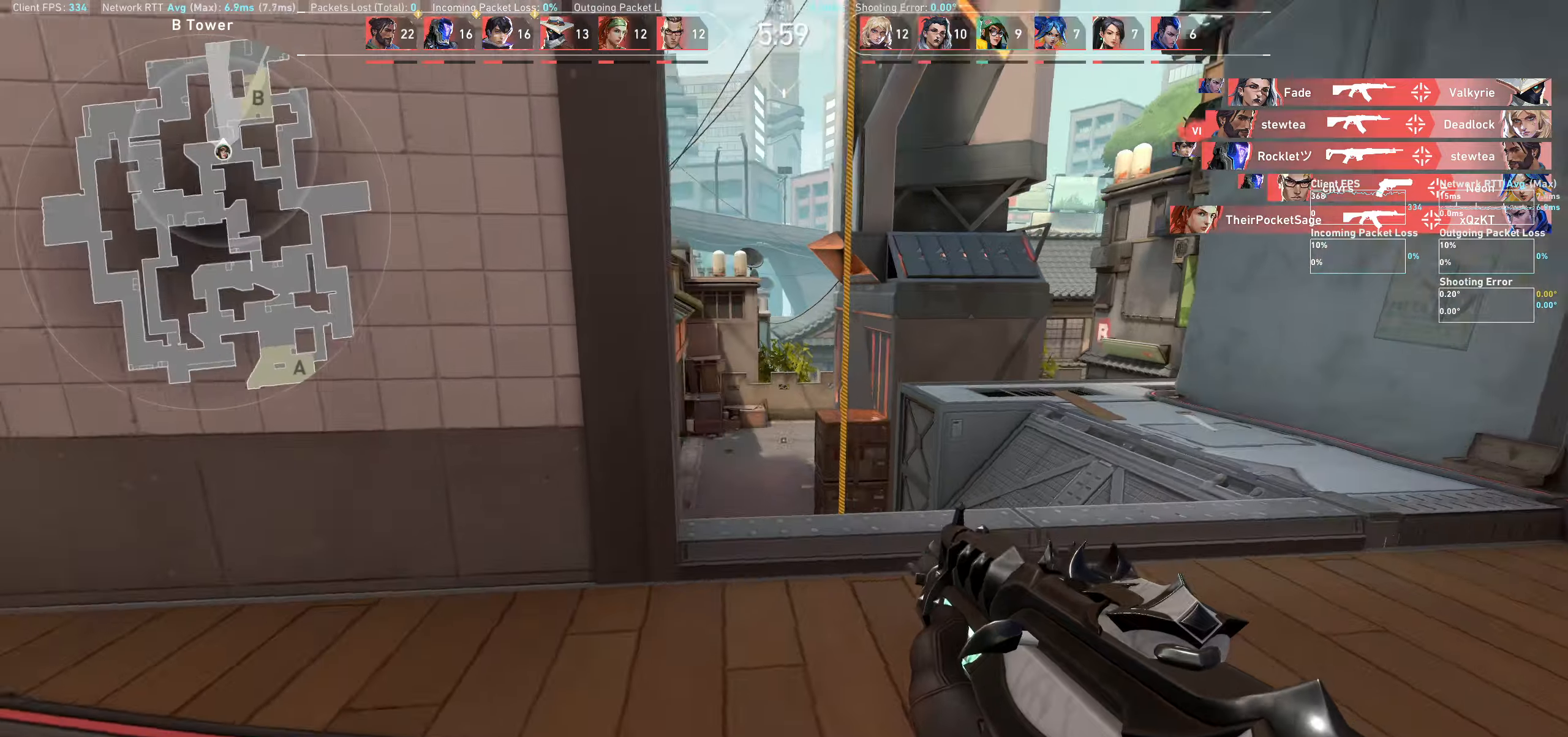
{"keys": ["d", "w"], "mouse": [], "events": [[383, "w", "down"]]}
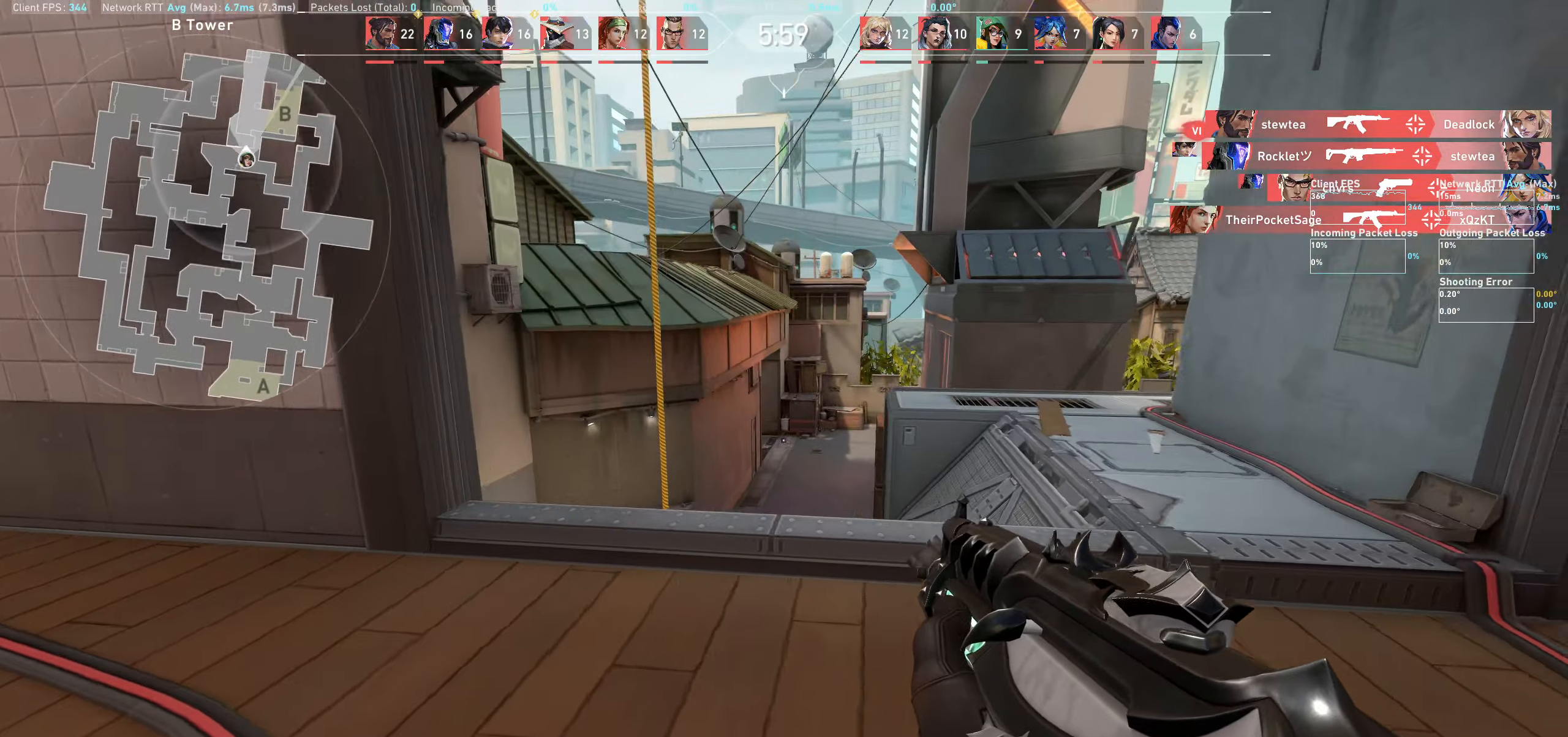
{"keys": ["d", "w"], "mouse": [], "events": []}
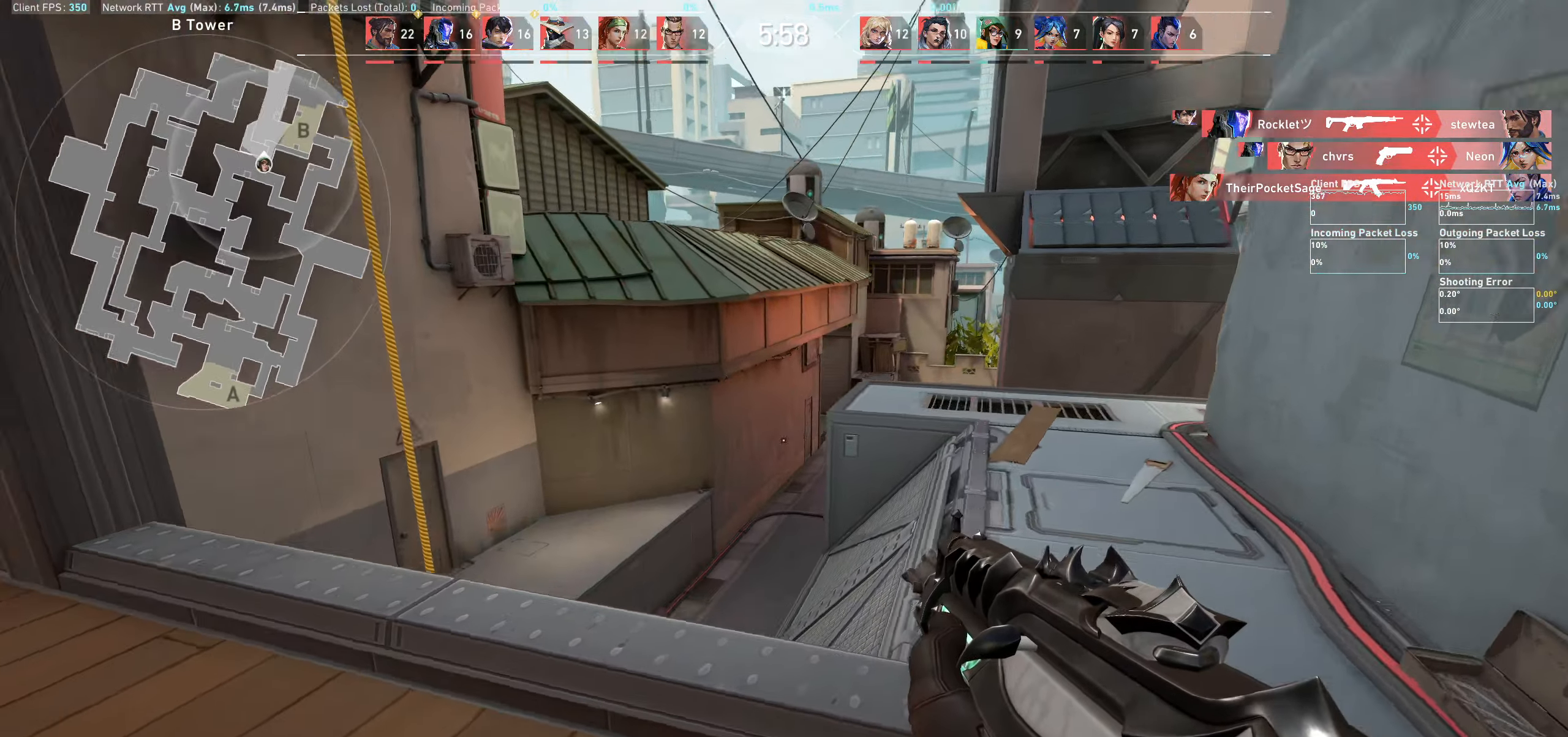
{"keys": ["d", "shift", "w"], "mouse": [], "events": [[150, "shift", "down"]]}
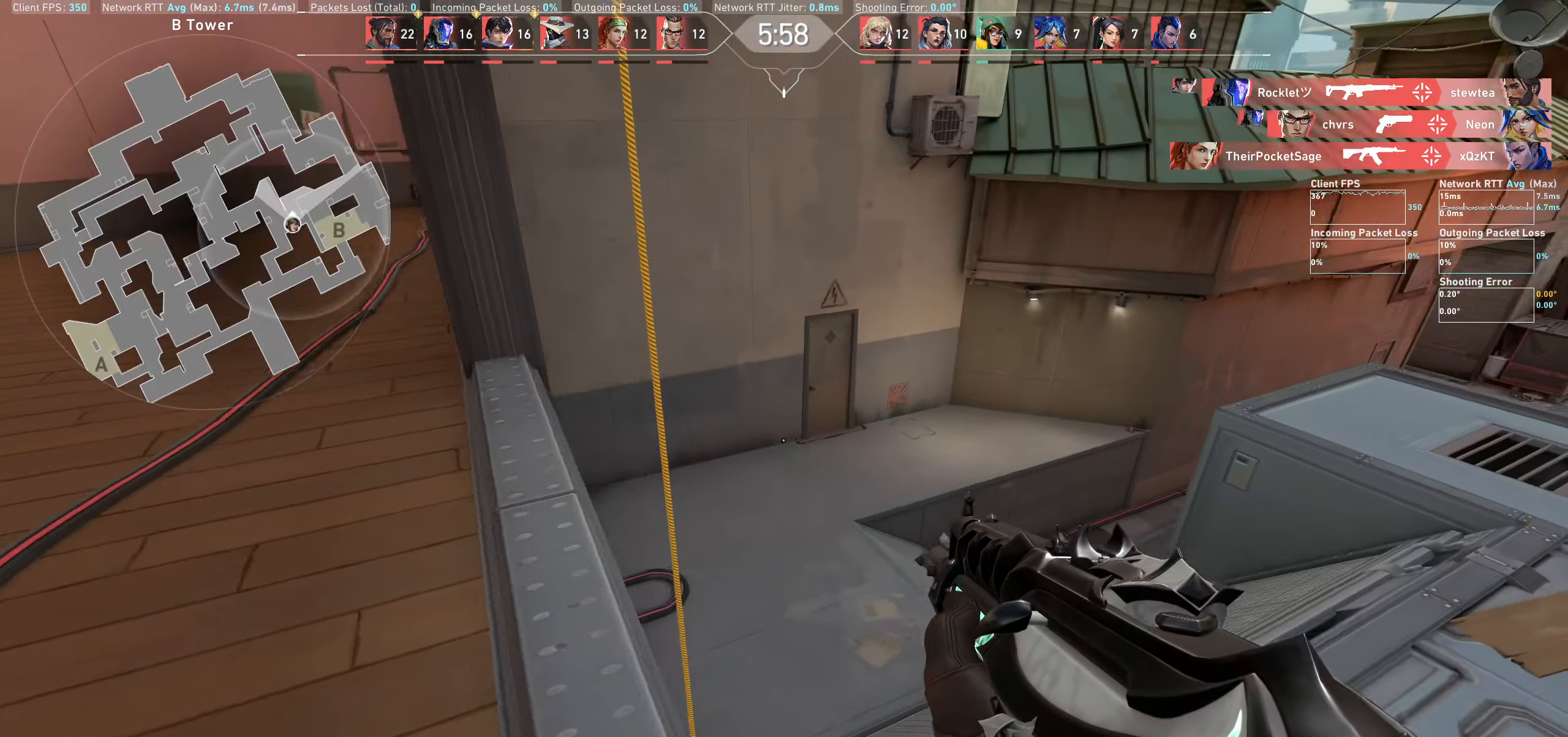
{"keys": ["d", "shift", "w"], "mouse": [], "events": []}
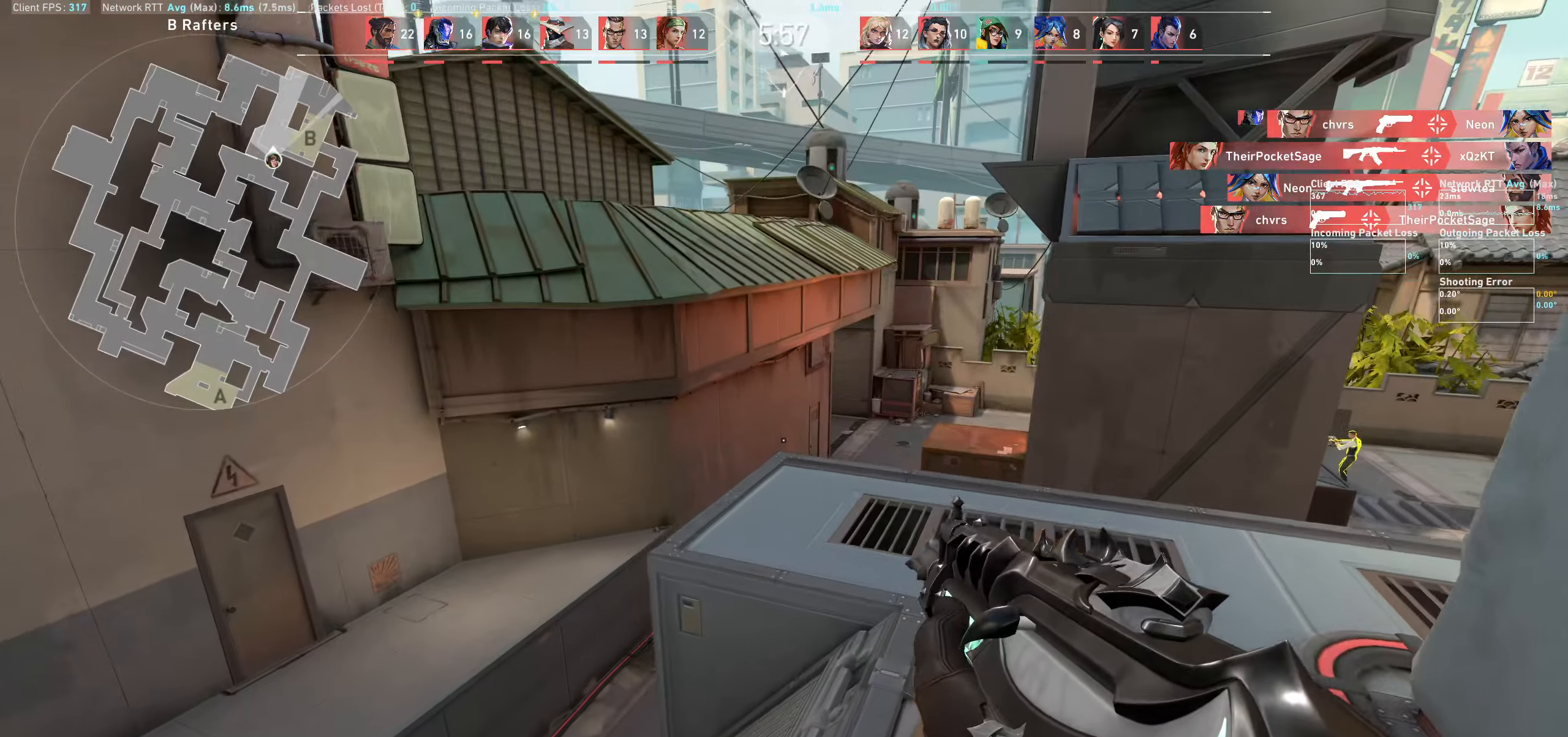
{"keys": ["a"], "mouse": [], "events": [[33, "shift", "up"], [50, "w", "up"], [233, "d", "up"], [366, "a", "down"]]}